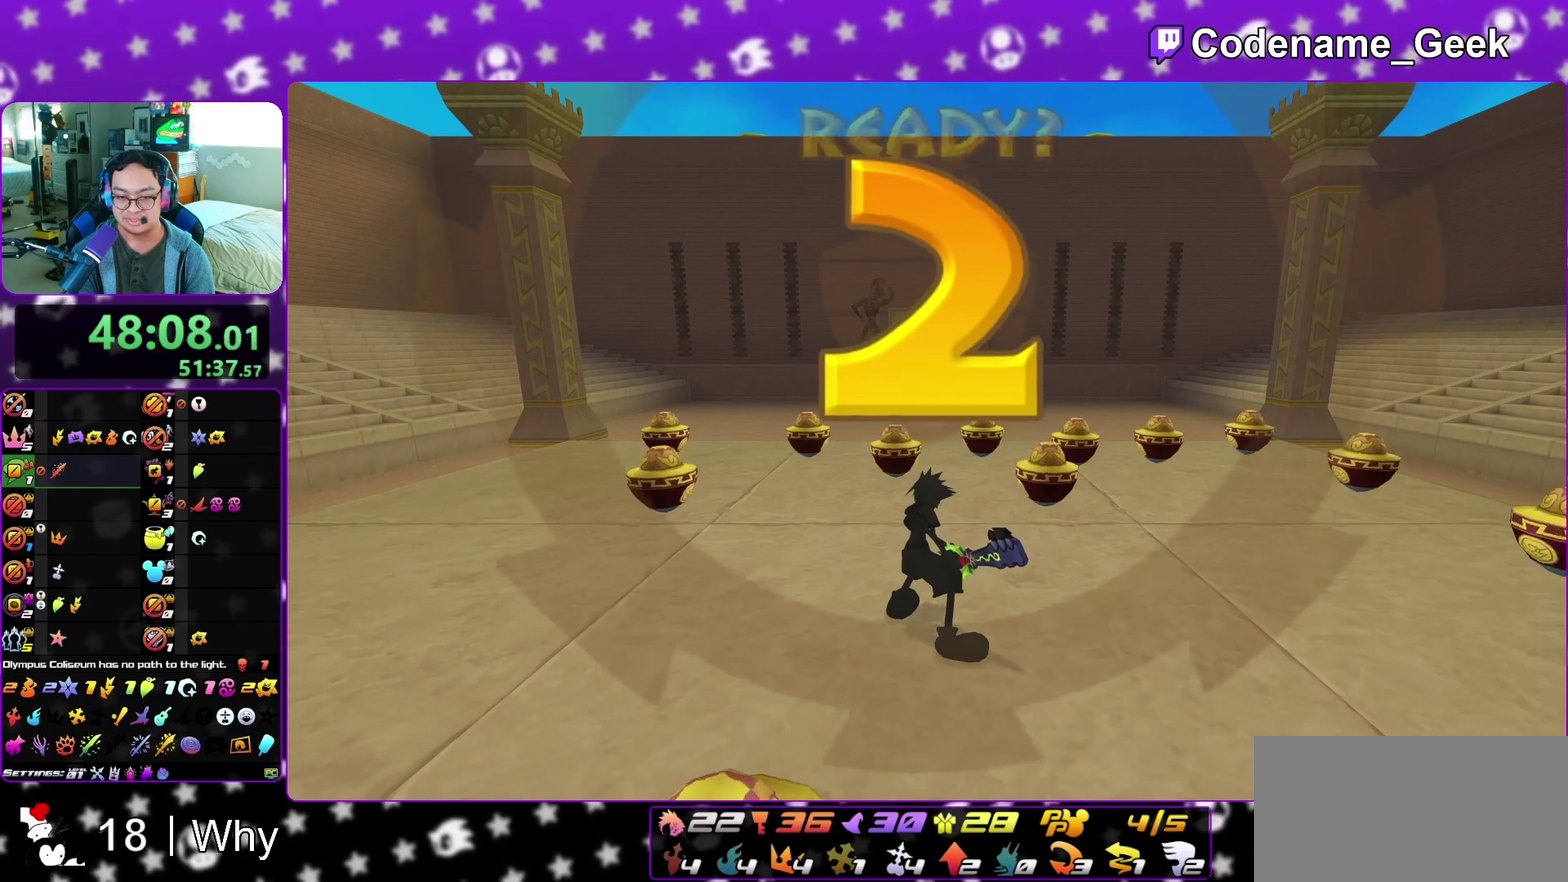
Gameplay with a controller (Nintendo layout); each line is a JSON object with the inputs held at the frame after it (dt_ms = milliseconds from this image to that frame). "events" lists button and stick changes between this image and that frame as [ms after this image, input, new state], when the widget could be followed in between. This overlay highlights the sticks when they move; stick clicks (L3 R3) are not distinguishable. Not read: L3 R3 SELECT START.
{"dt_ms": 600, "buttons": ["A"], "left_stick": "center", "right_stick": "center", "events": [[33, "left_stick", "up"], [67, "A", "up"], [117, "left_stick", "center"], [150, "A", "down"], [217, "A", "up"], [300, "A", "down"], [350, "A", "up"], [433, "A", "down"], [517, "A", "up"], [600, "A", "down"]]}
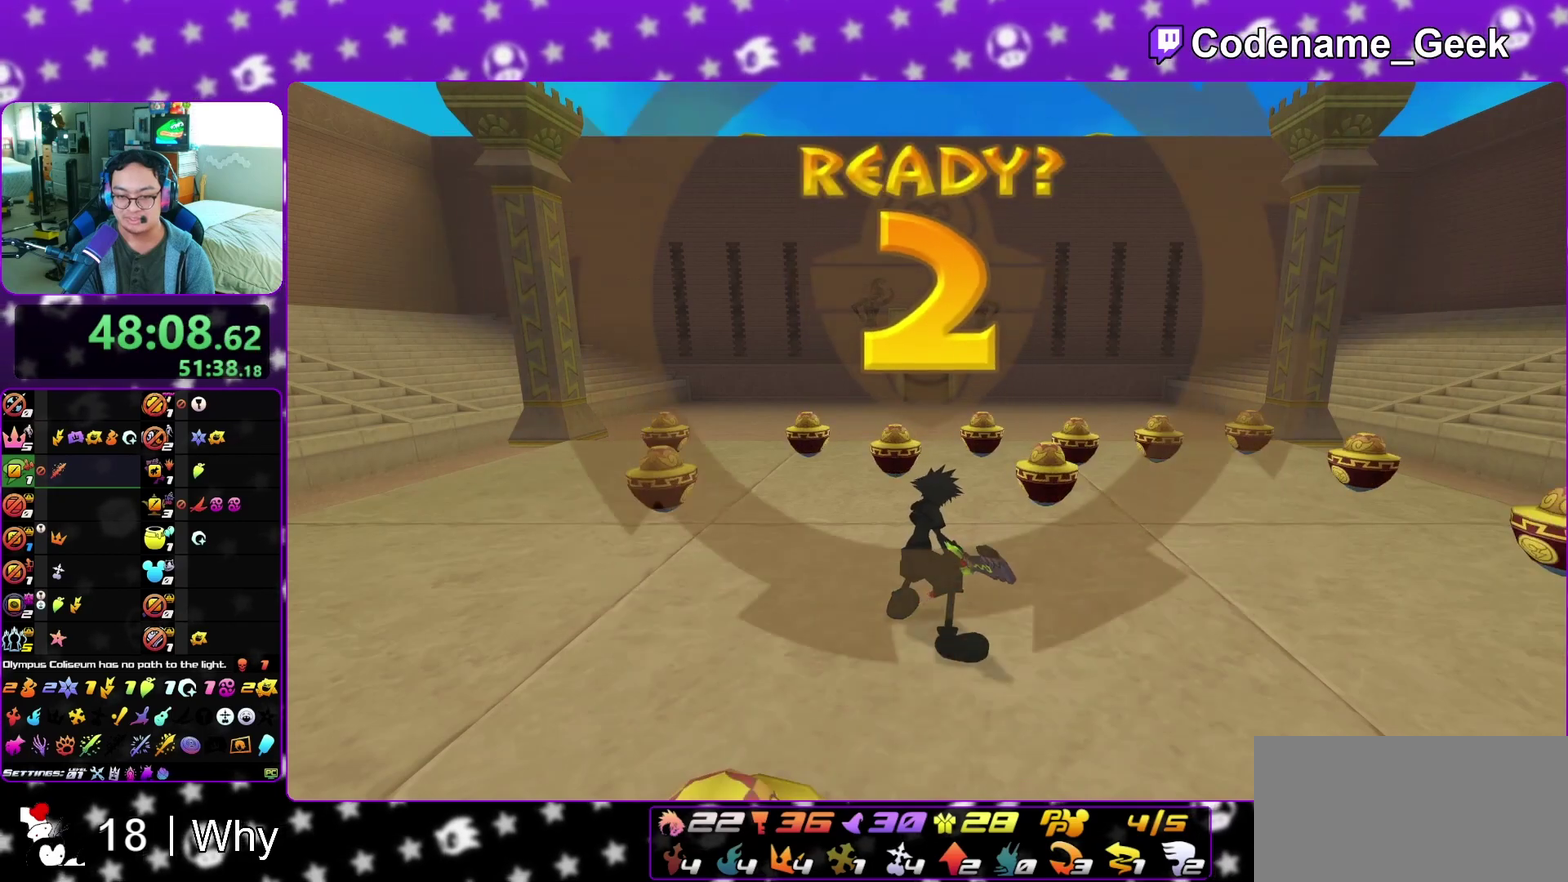
{"dt_ms": 500, "buttons": [], "left_stick": "up-right", "right_stick": "center", "events": [[67, "A", "up"], [167, "left_stick", "up"], [233, "left_stick", "up-right"]]}
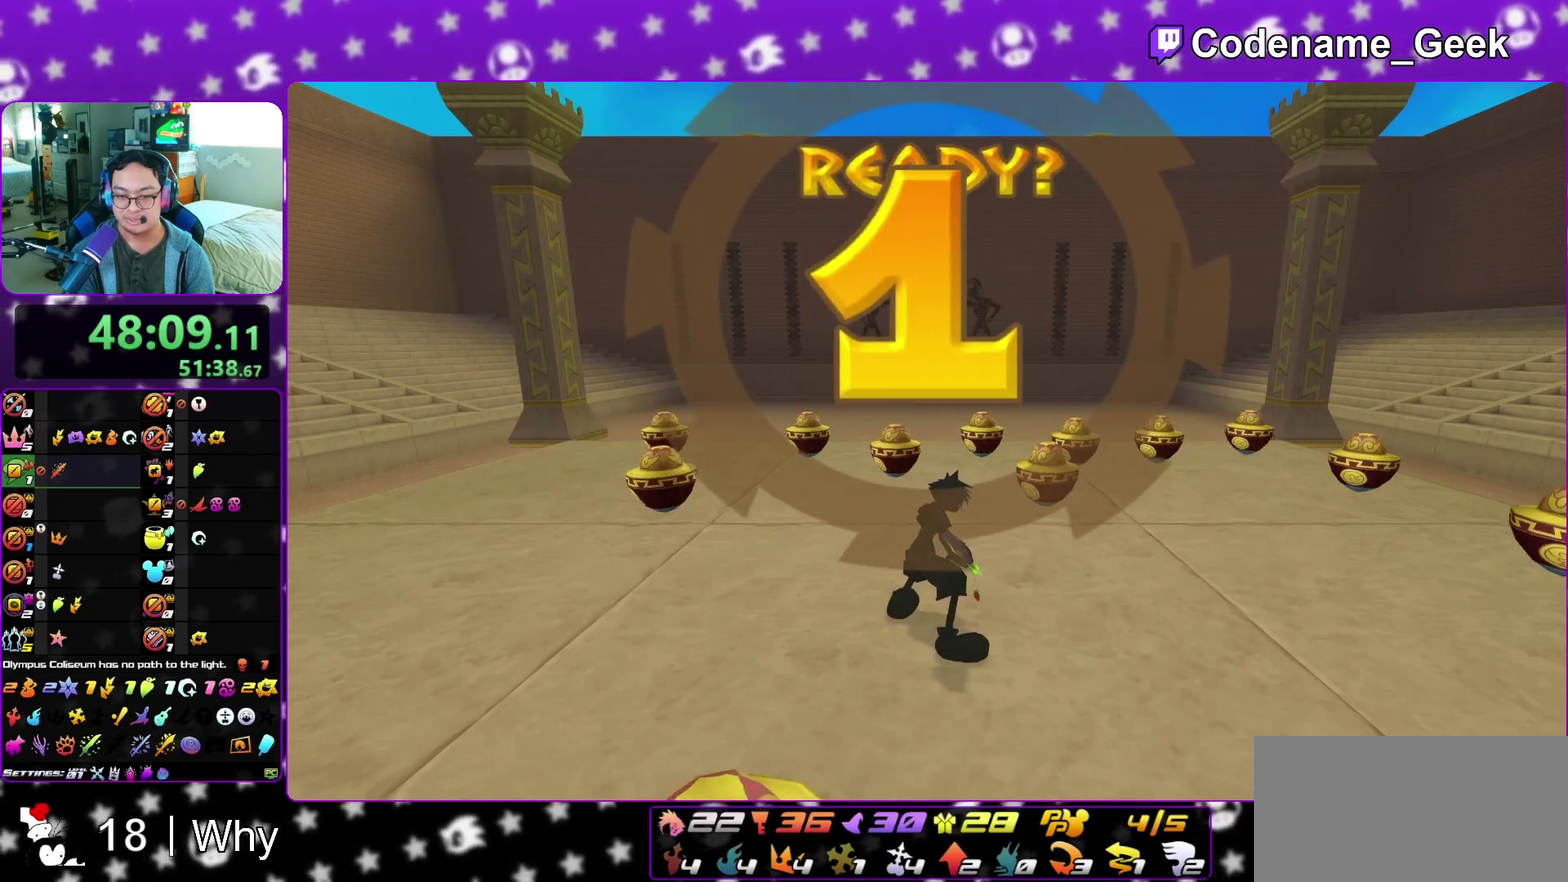
{"dt_ms": 500, "buttons": [], "left_stick": "up-right", "right_stick": "left", "events": [[467, "right_stick", "left"]]}
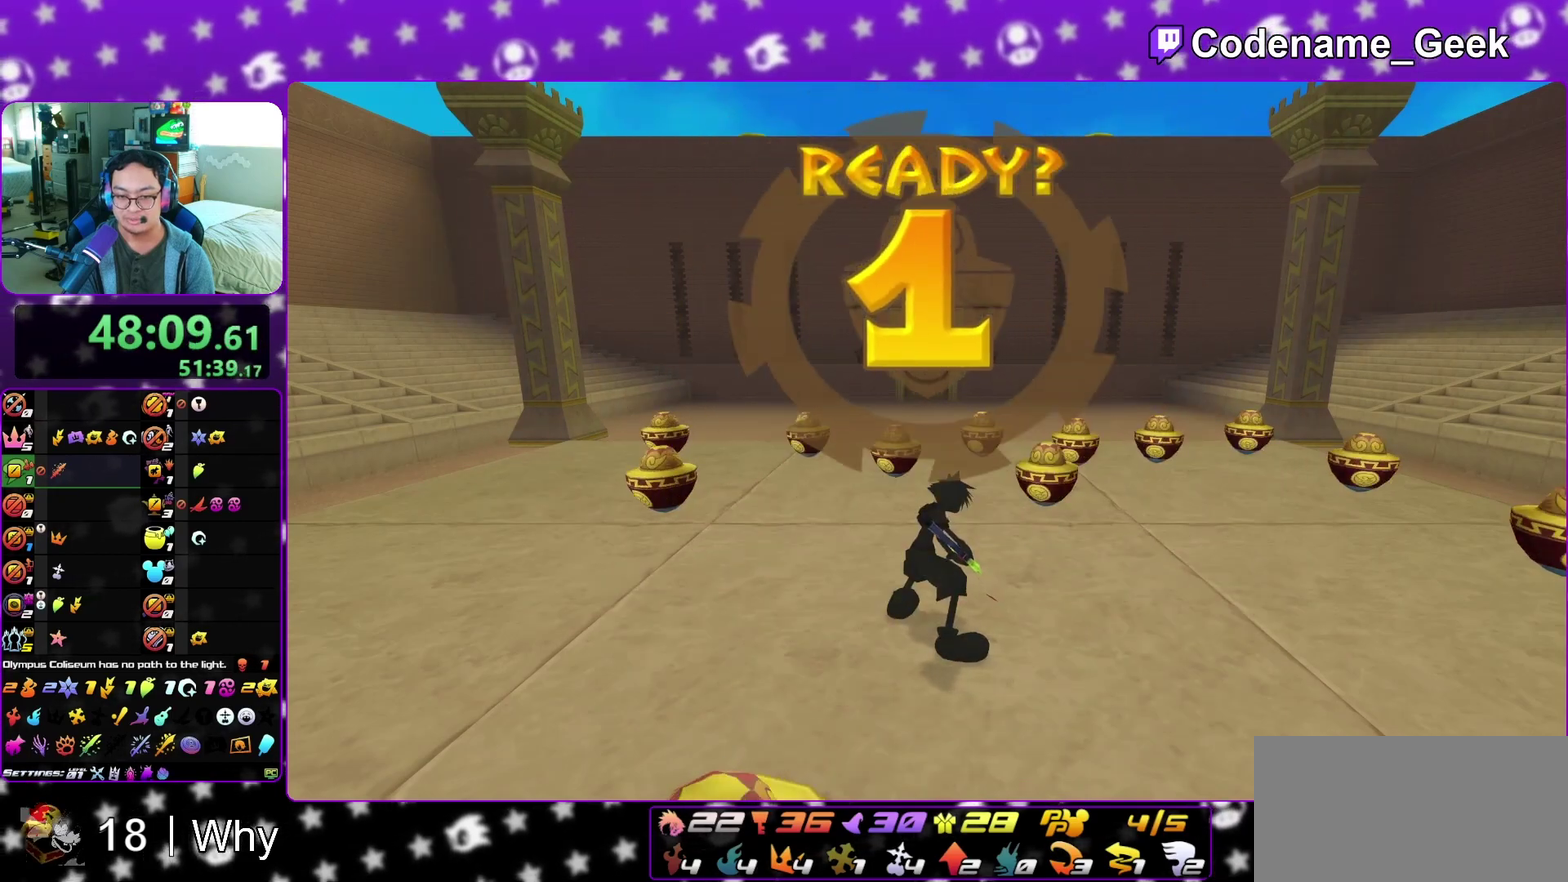
{"dt_ms": 500, "buttons": ["A"], "left_stick": "up-right", "right_stick": "down-right", "events": [[50, "right_stick", "center"], [383, "right_stick", "down"], [433, "right_stick", "down-right"], [500, "A", "down"]]}
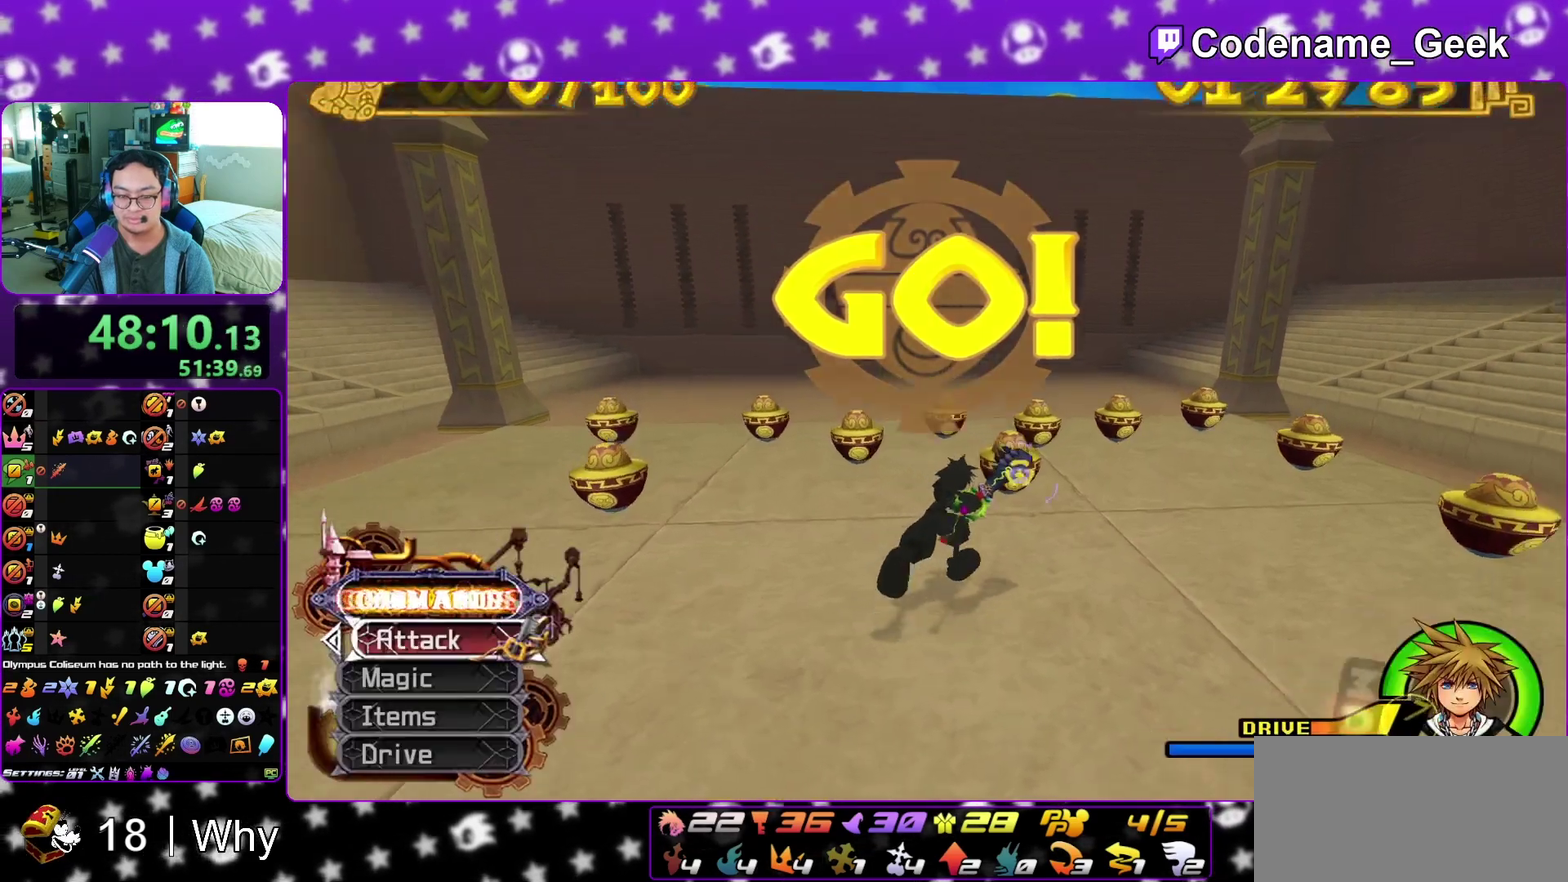
{"dt_ms": 500, "buttons": [], "left_stick": "up", "right_stick": "center", "events": [[117, "A", "up"], [217, "left_stick", "up"], [233, "A", "down"], [317, "A", "up"], [367, "right_stick", "center"], [400, "A", "down"], [500, "A", "up"]]}
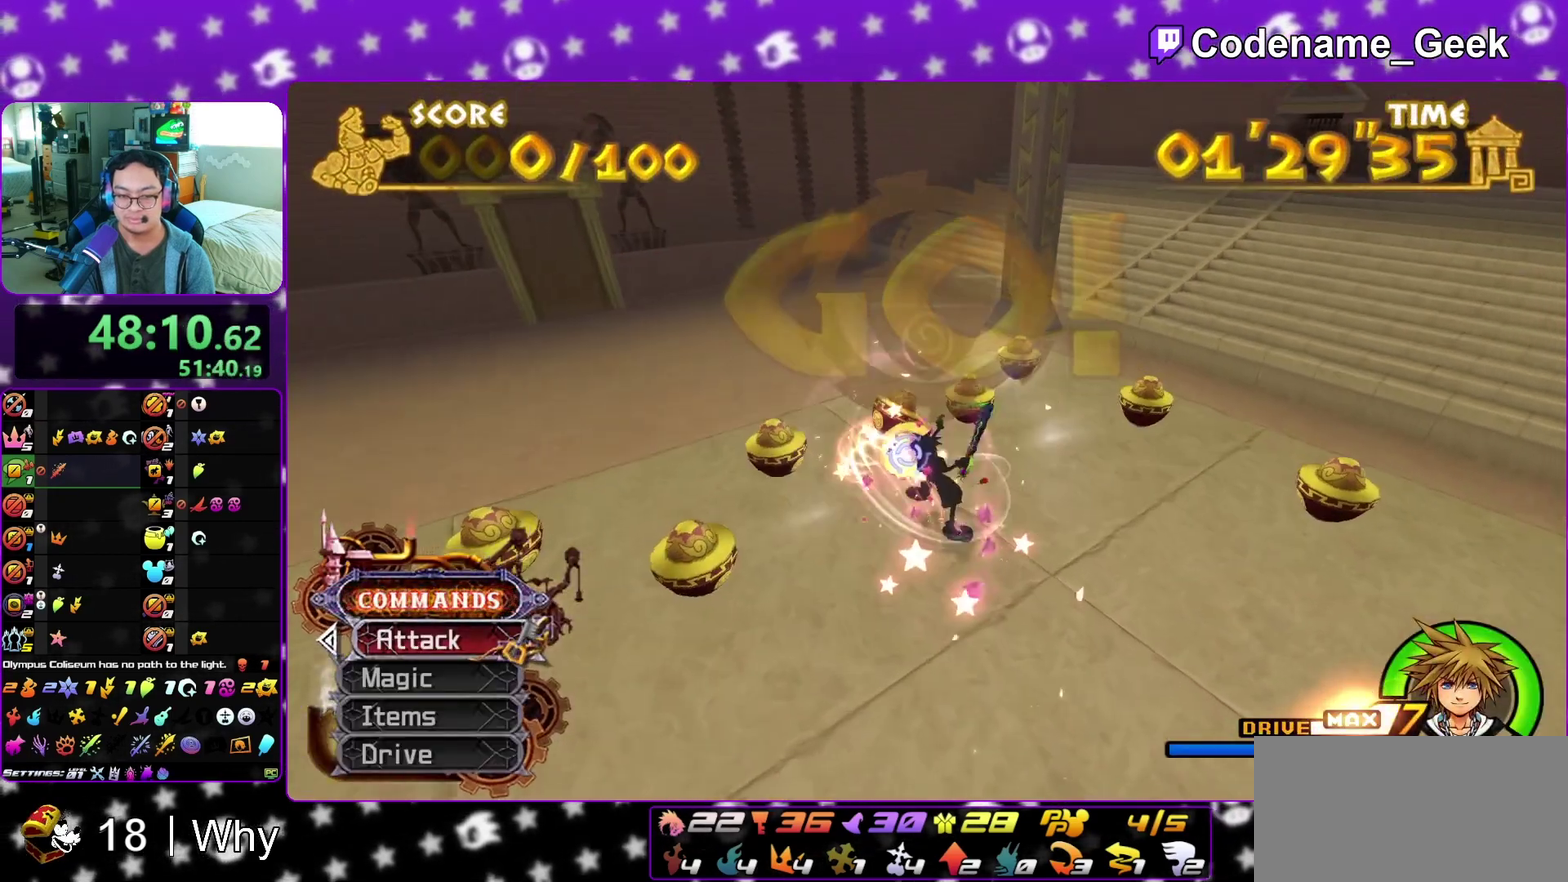
{"dt_ms": 700, "buttons": ["A"], "left_stick": "up", "right_stick": "center", "events": [[67, "A", "down"], [217, "A", "up"], [300, "A", "down"], [433, "A", "up"], [500, "A", "down"], [617, "A", "up"], [700, "A", "down"]]}
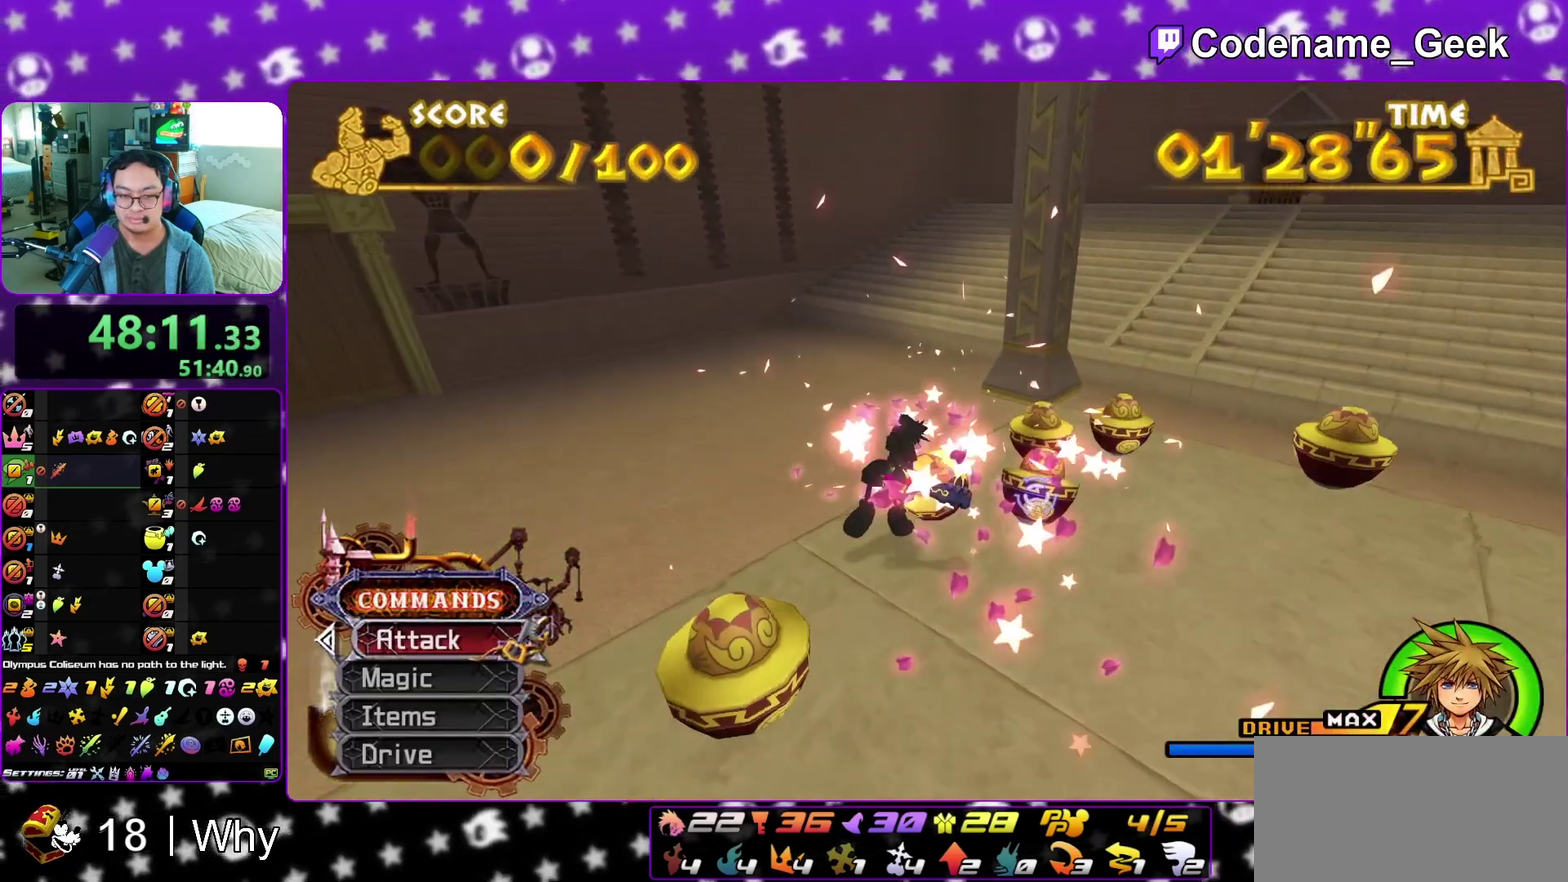
{"dt_ms": 300, "buttons": ["A"], "left_stick": "up", "right_stick": "down", "events": [[133, "right_stick", "down"], [150, "A", "up"], [217, "A", "down"]]}
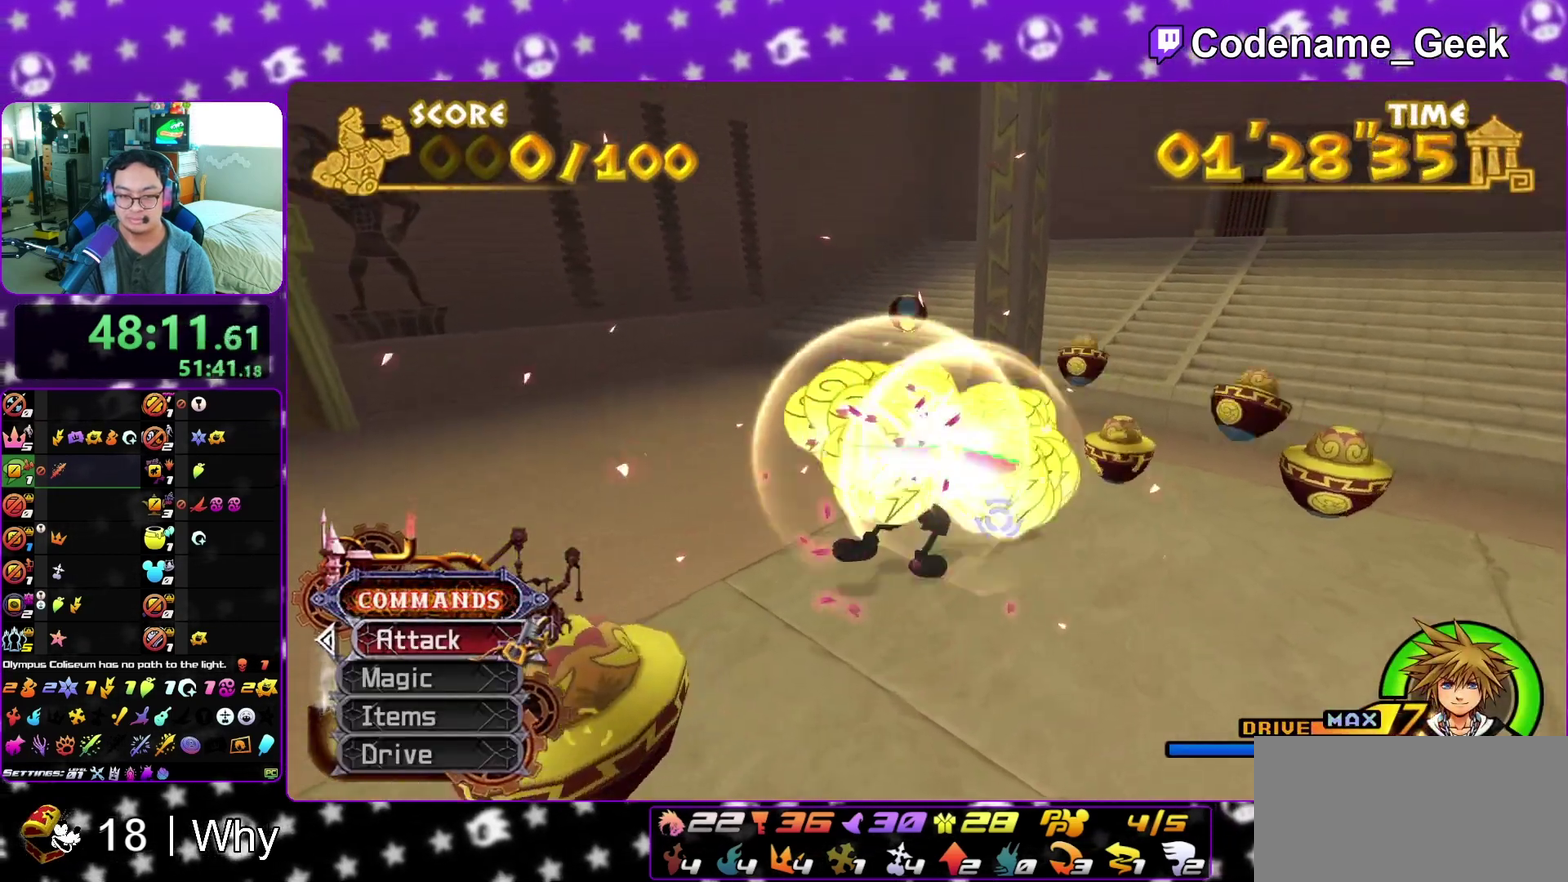
{"dt_ms": 500, "buttons": [], "left_stick": "up", "right_stick": "center", "events": [[33, "A", "up"], [50, "left_stick", "up-left"], [50, "right_stick", "left"], [183, "left_stick", "up"], [217, "right_stick", "center"], [233, "Y", "down"], [450, "Y", "up"]]}
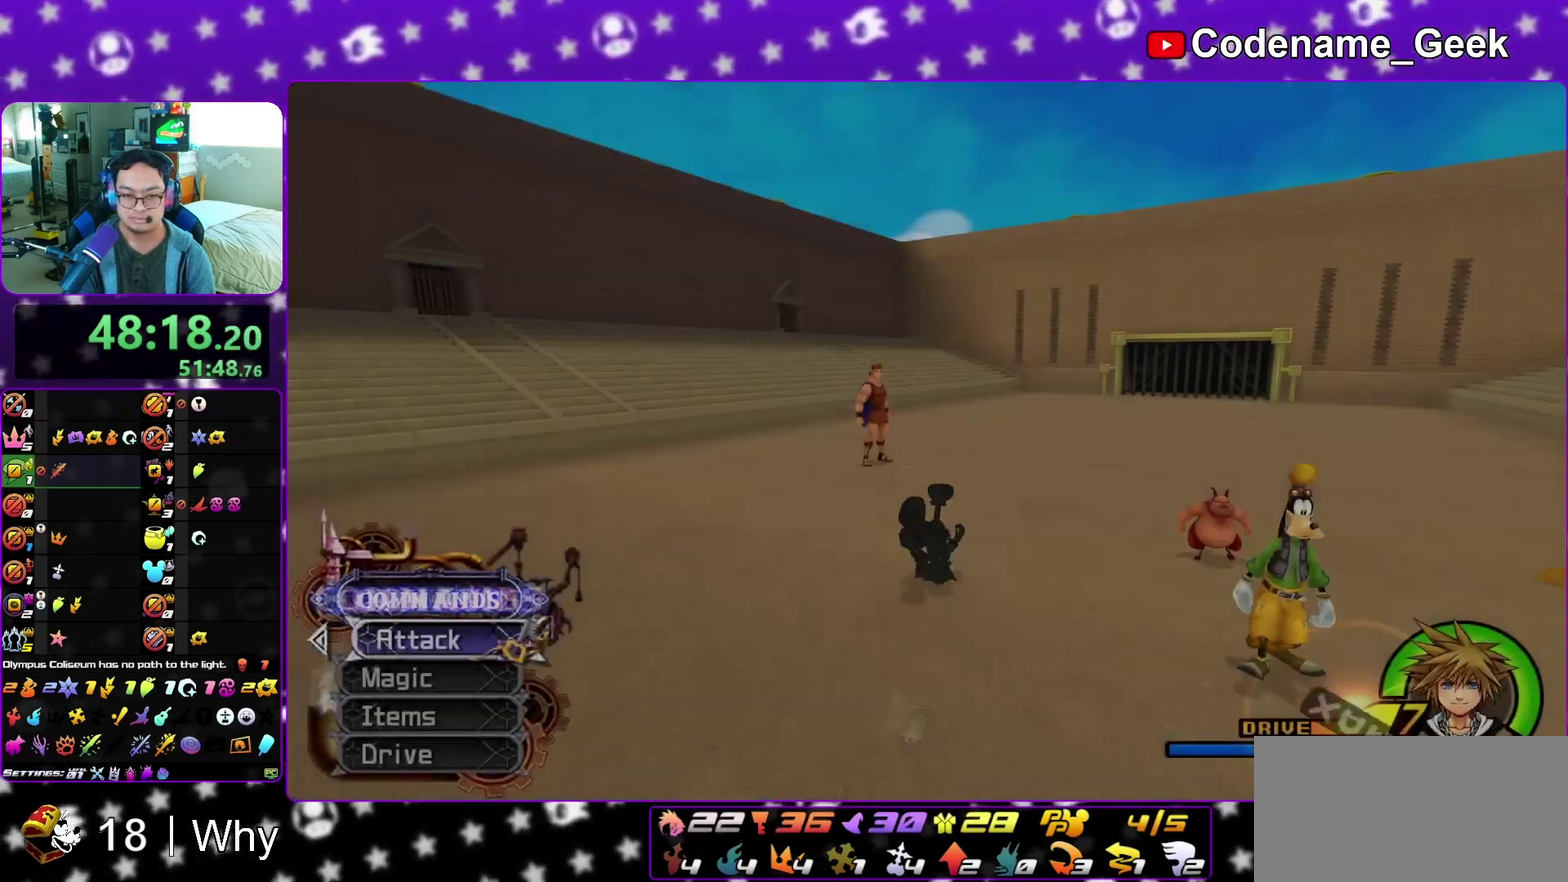
{"dt_ms": 500, "buttons": ["X"], "left_stick": "up", "right_stick": "center"}
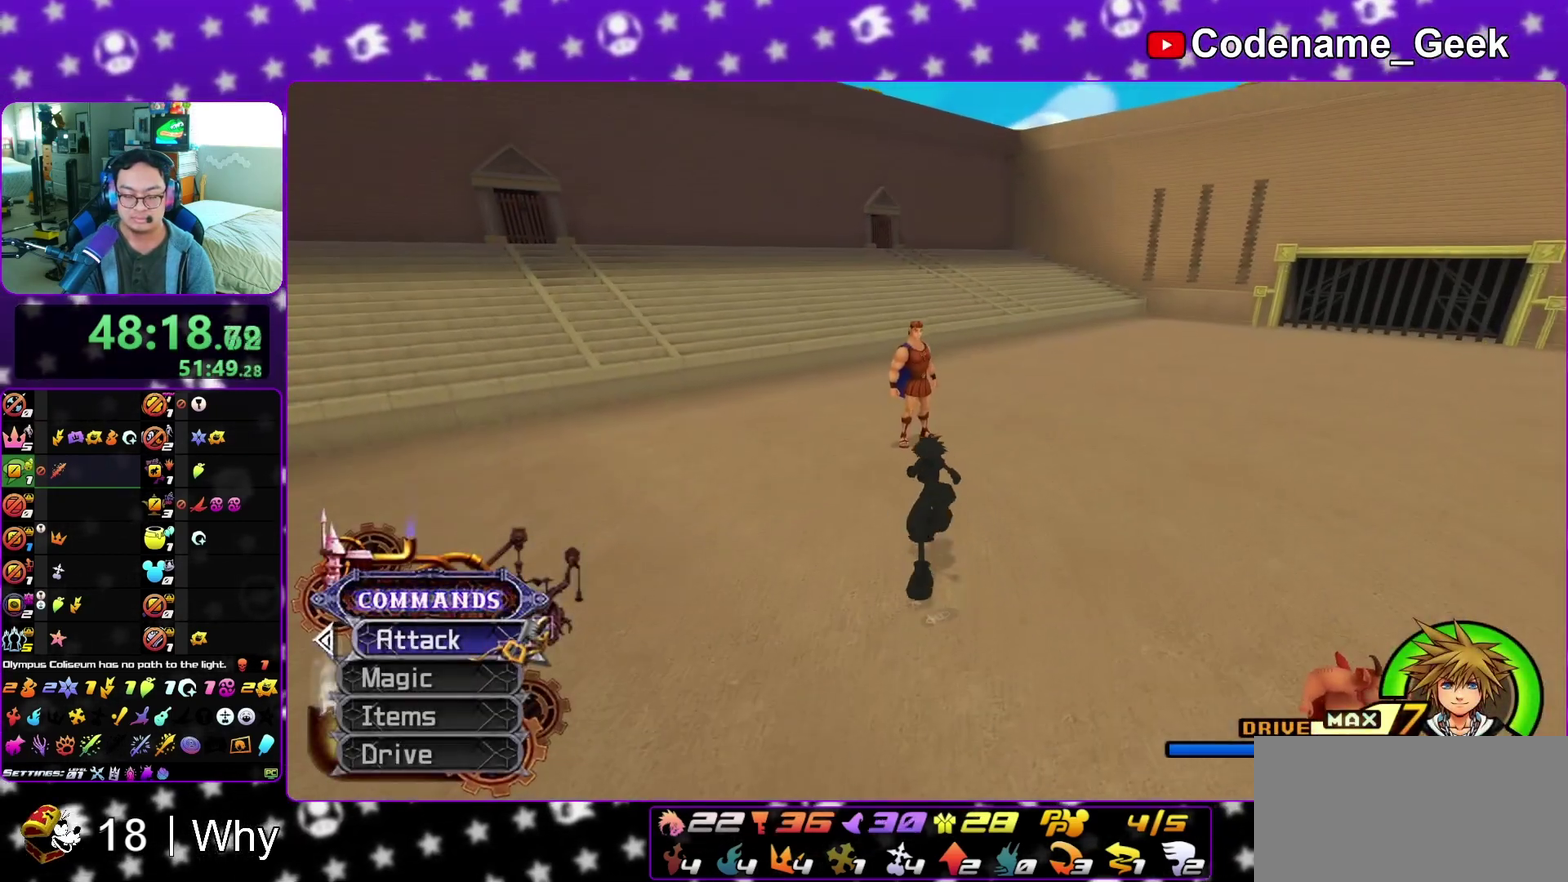
{"dt_ms": 500, "buttons": [], "left_stick": "up", "right_stick": "center"}
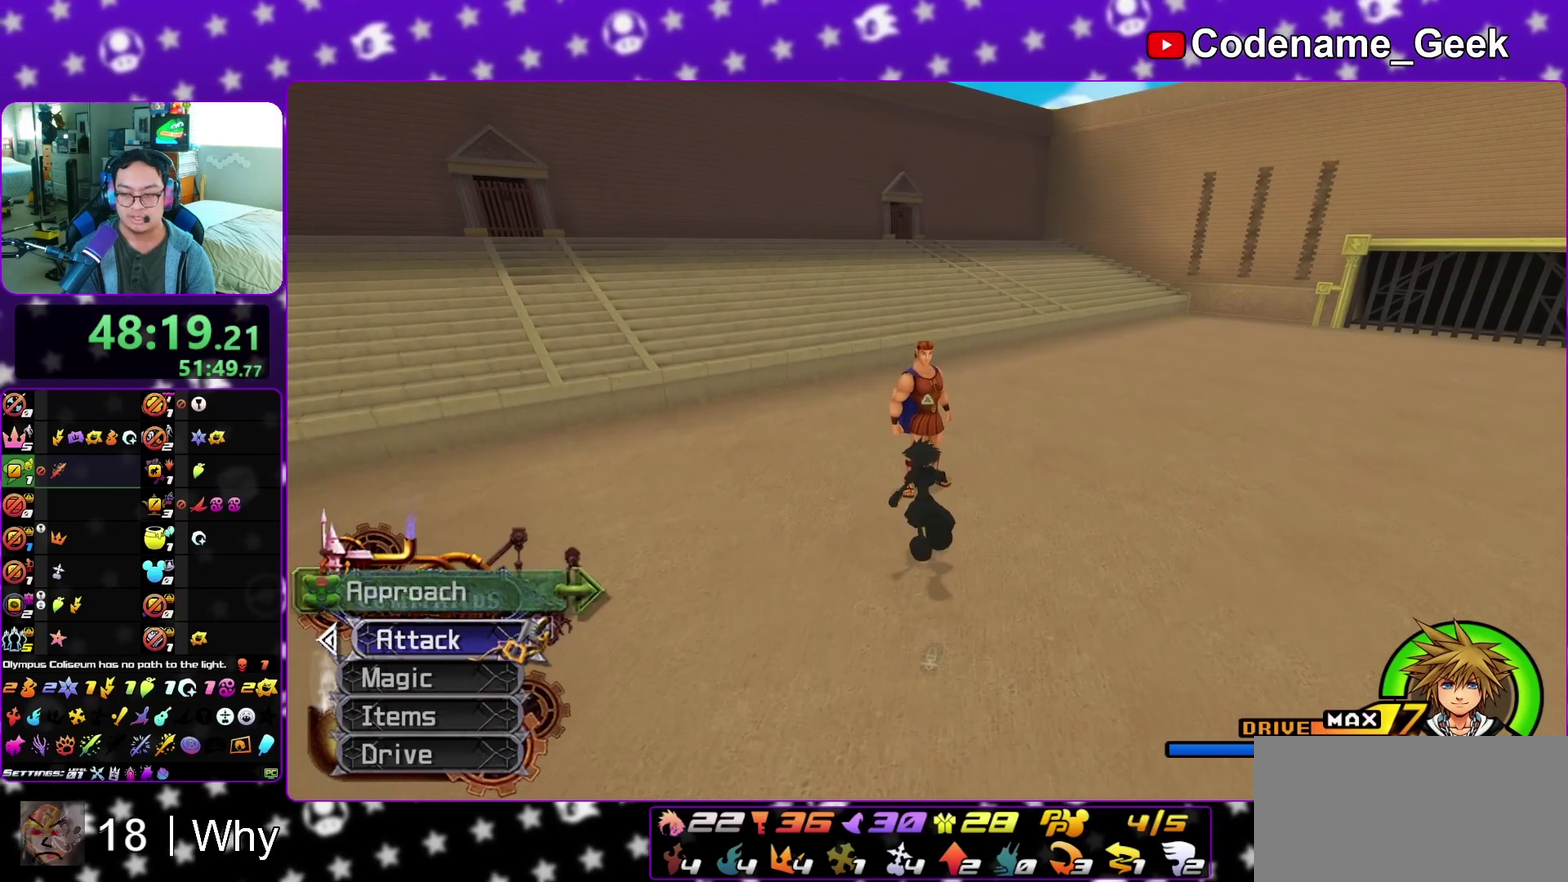
{"dt_ms": 500, "buttons": ["A"], "left_stick": "center", "right_stick": "center", "events": [[50, "X", "down"], [300, "X", "up"], [317, "A", "down"], [383, "left_stick", "center"]]}
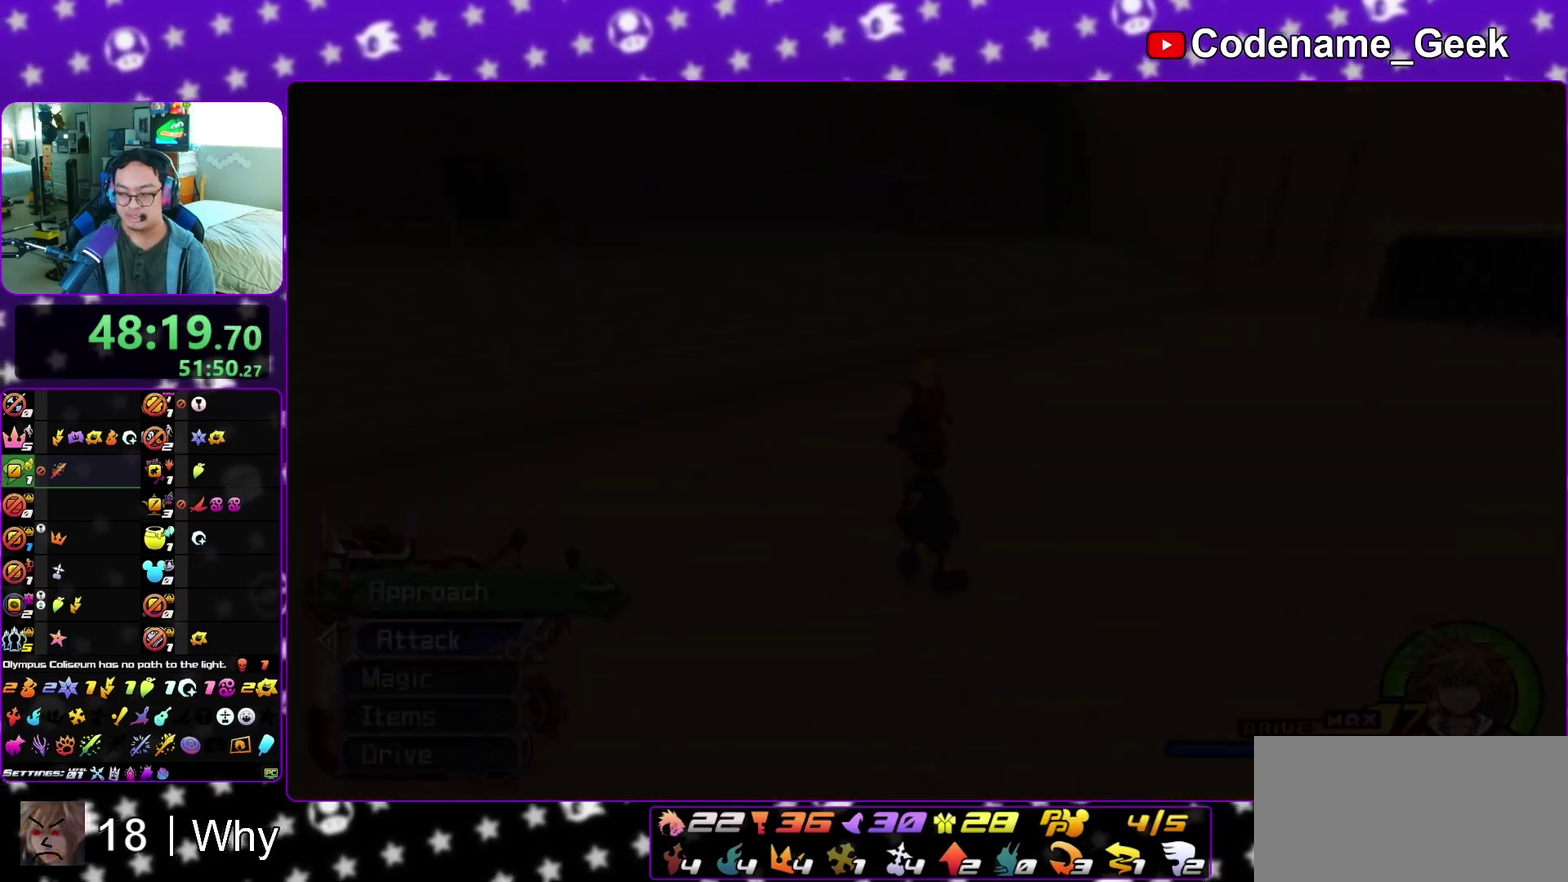
{"dt_ms": 400, "buttons": ["A"], "left_stick": "down", "right_stick": "center", "events": [[17, "A", "up"], [117, "left_stick", "down"], [200, "A", "down"], [300, "A", "up"], [300, "B", "down"], [383, "A", "down"], [383, "B", "up"]]}
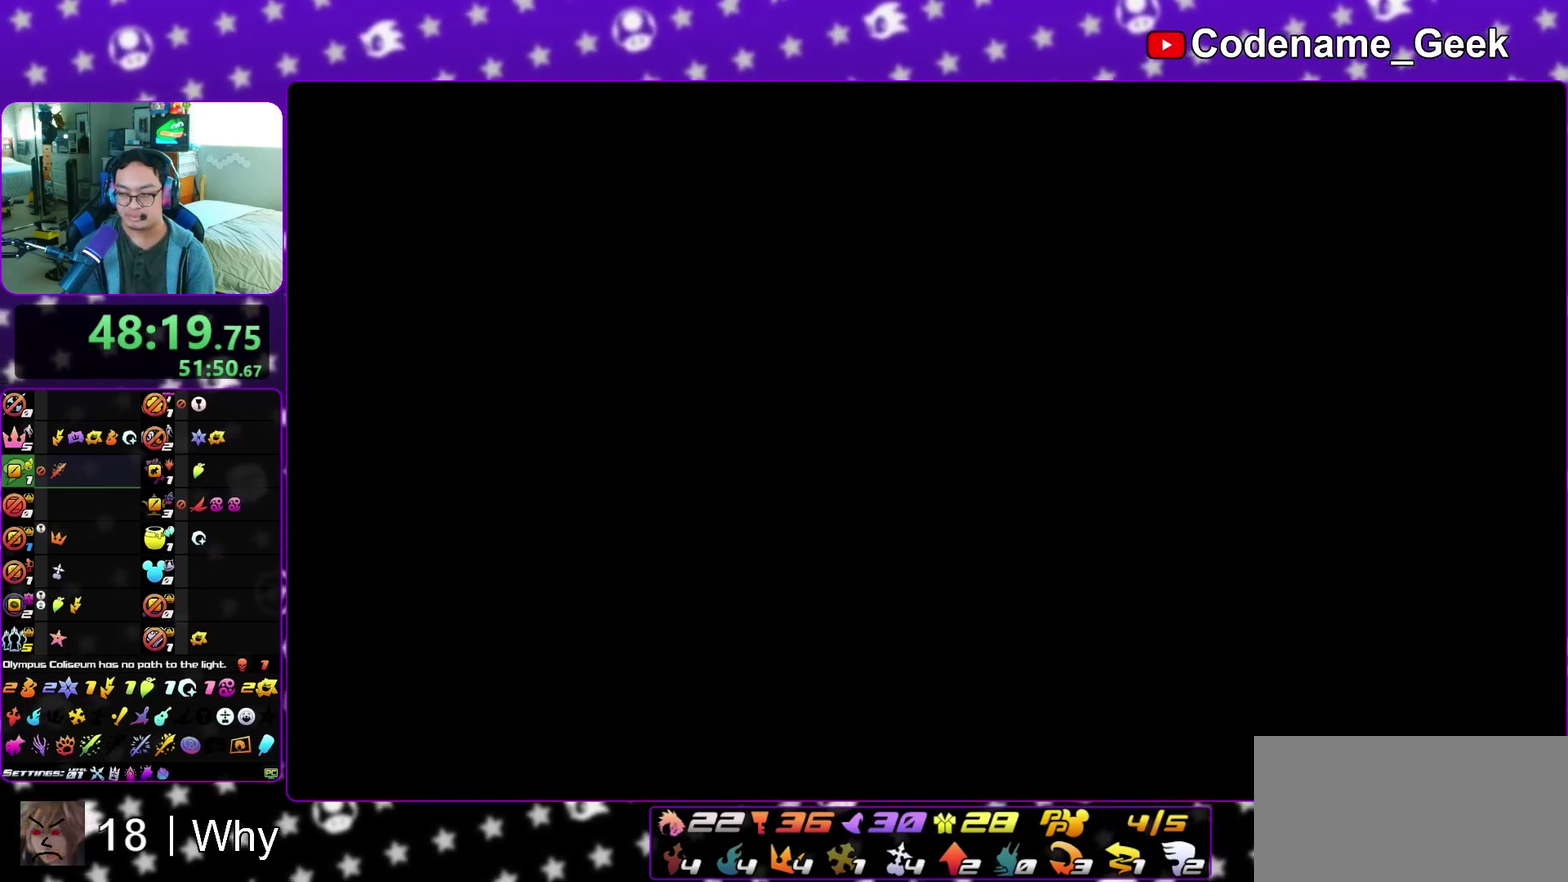
{"dt_ms": 600, "buttons": ["A"], "left_stick": "down", "right_stick": "center", "events": [[183, "A", "up"], [183, "B", "down"], [267, "A", "down"], [267, "B", "up"], [317, "A", "up"], [367, "A", "down"], [450, "A", "up"], [450, "B", "down"], [550, "A", "down"], [550, "B", "up"]]}
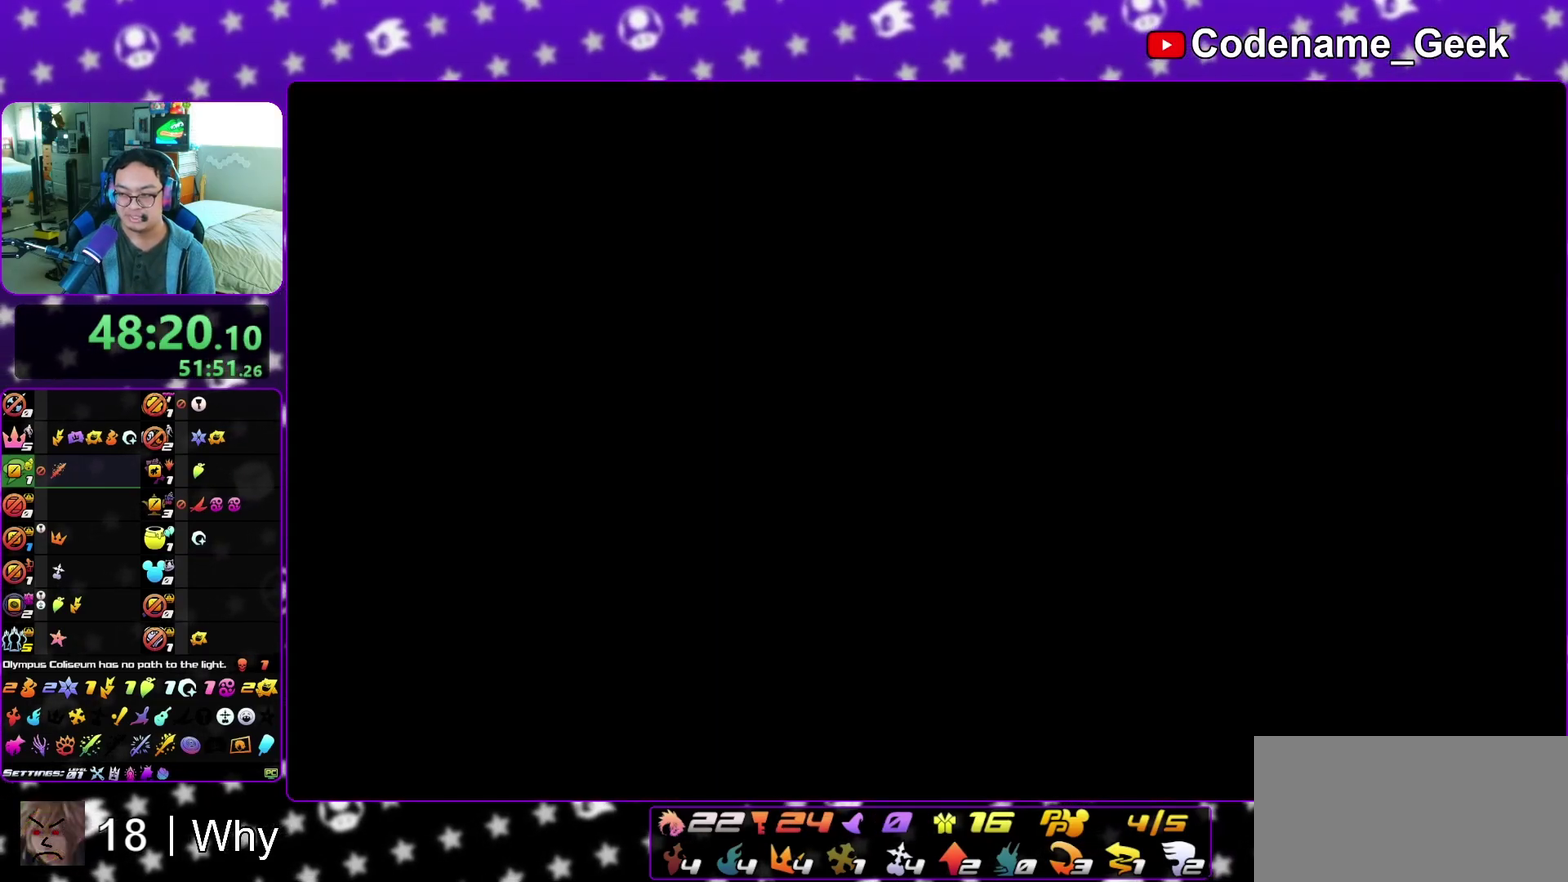
{"dt_ms": 600, "buttons": ["A"], "left_stick": "down", "right_stick": "center", "events": [[150, "A", "up"], [167, "B", "down"], [267, "A", "down"], [267, "B", "up"], [317, "A", "up"], [317, "B", "down"], [383, "B", "up"], [417, "A", "down"], [467, "A", "up"], [483, "B", "down"], [567, "A", "down"], [567, "B", "up"]]}
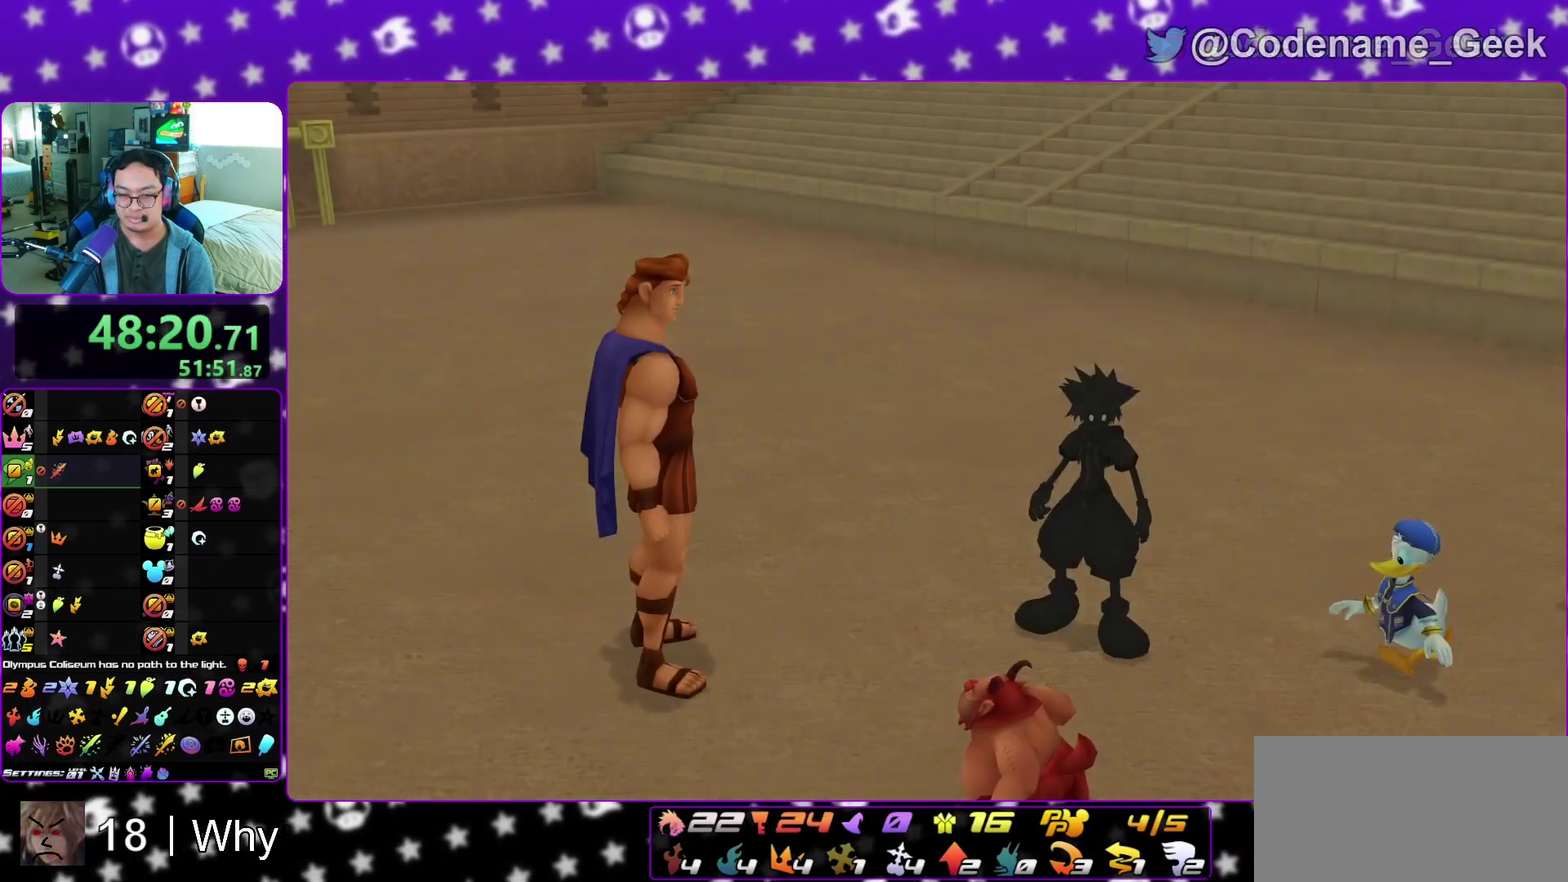
{"dt_ms": 400, "buttons": ["A"], "left_stick": "down", "right_stick": "center", "events": [[33, "A", "up"], [367, "A", "down"]]}
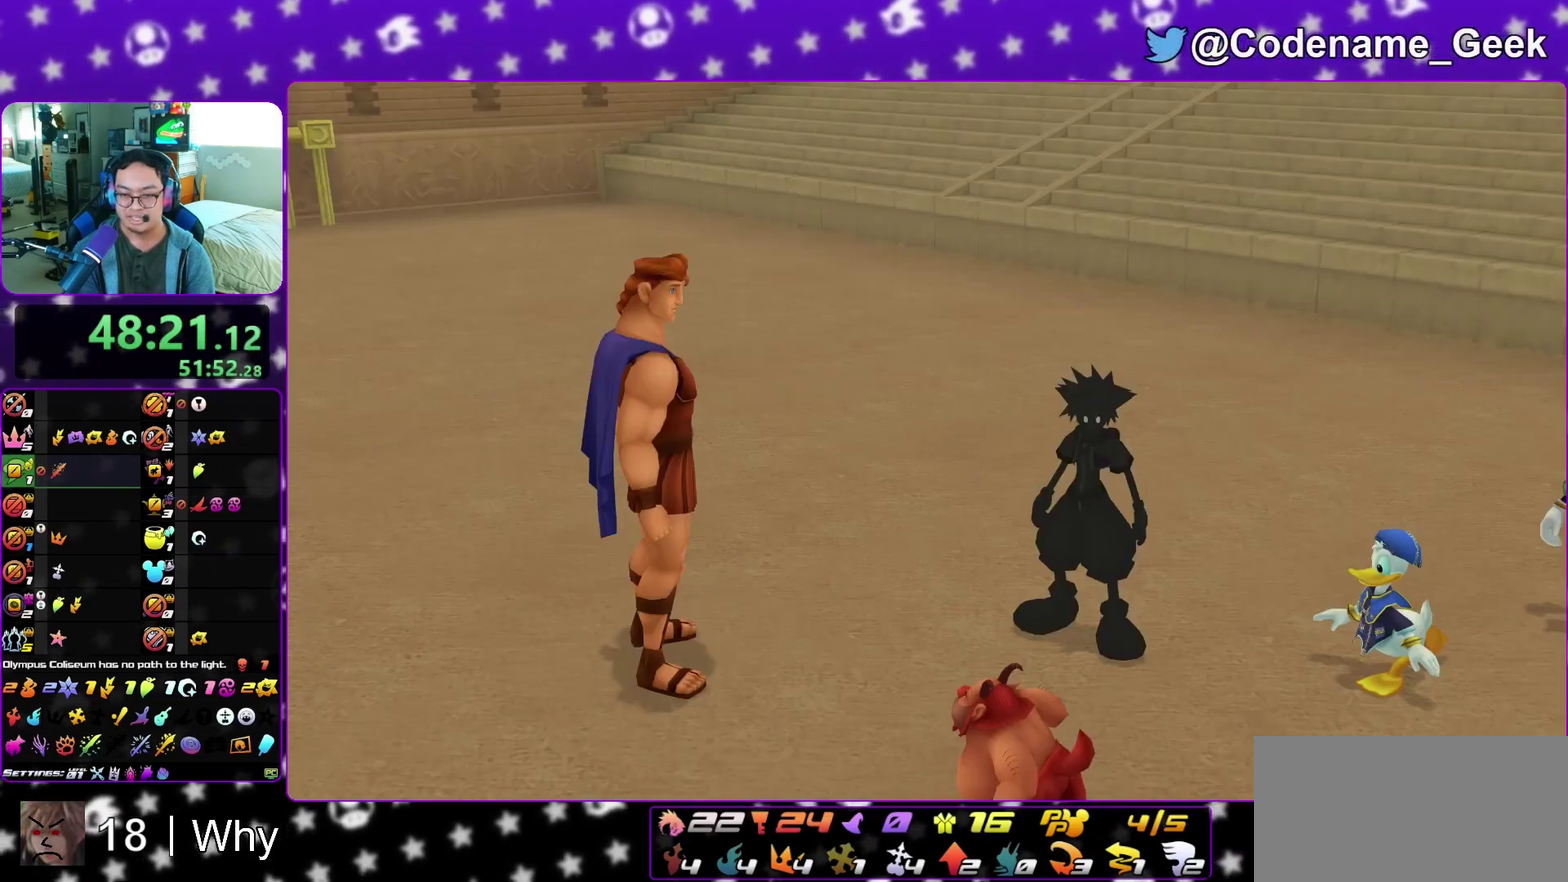
{"dt_ms": 600, "buttons": ["B"], "left_stick": "up", "right_stick": "center", "events": [[17, "A", "up"], [17, "B", "down"], [83, "B", "up"], [133, "left_stick", "center"], [267, "left_stick", "up"], [600, "B", "down"]]}
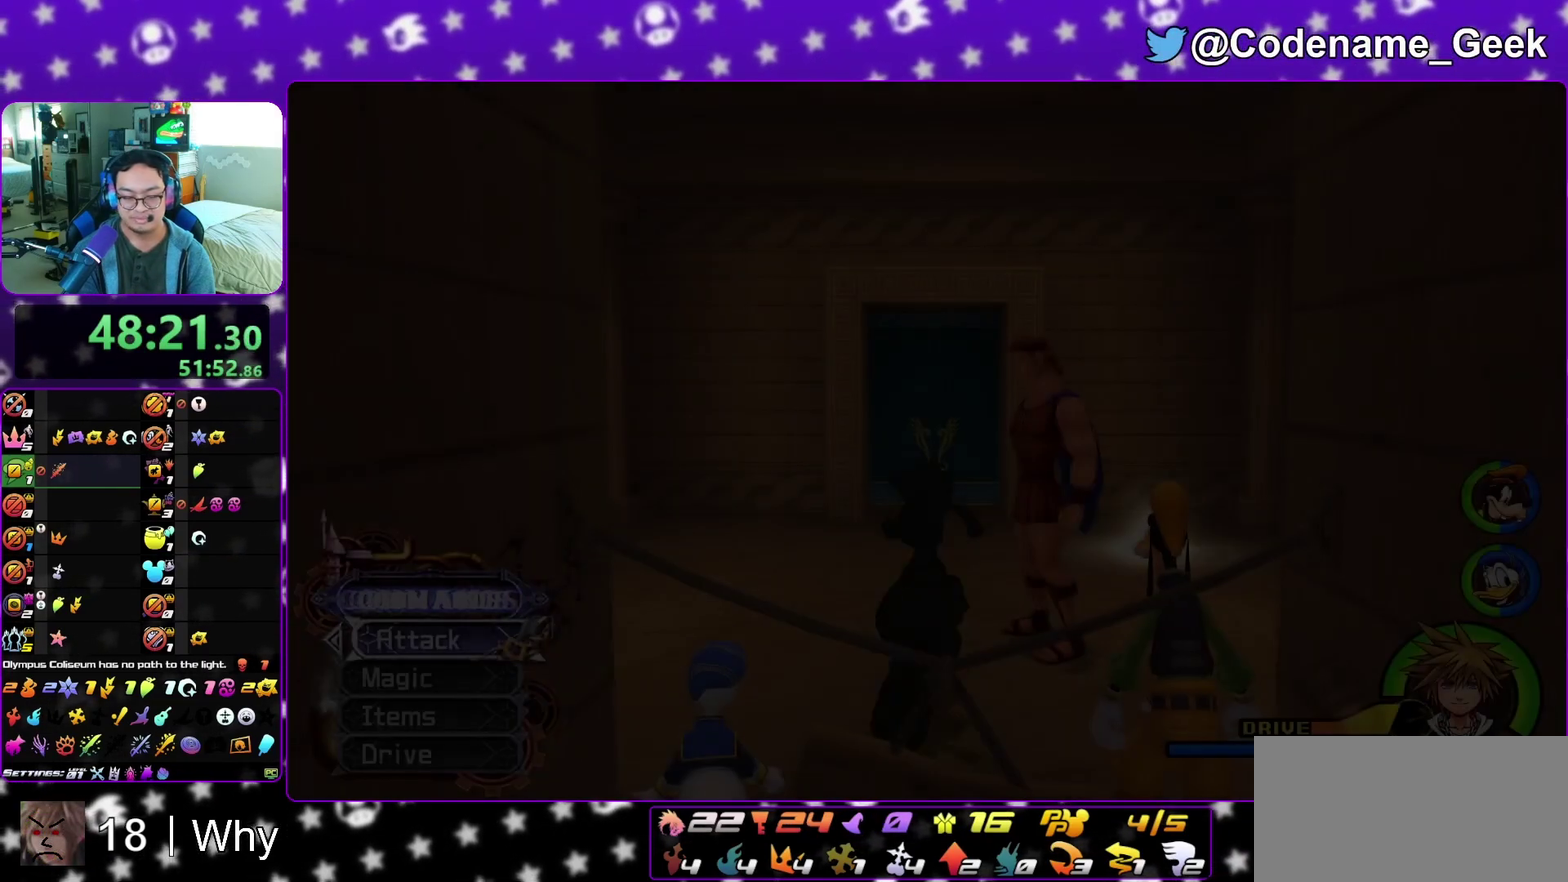
{"dt_ms": 400, "buttons": ["Y"], "left_stick": "up", "right_stick": "center", "events": [[100, "B", "up"], [167, "B", "down"], [250, "B", "up"], [250, "Y", "down"]]}
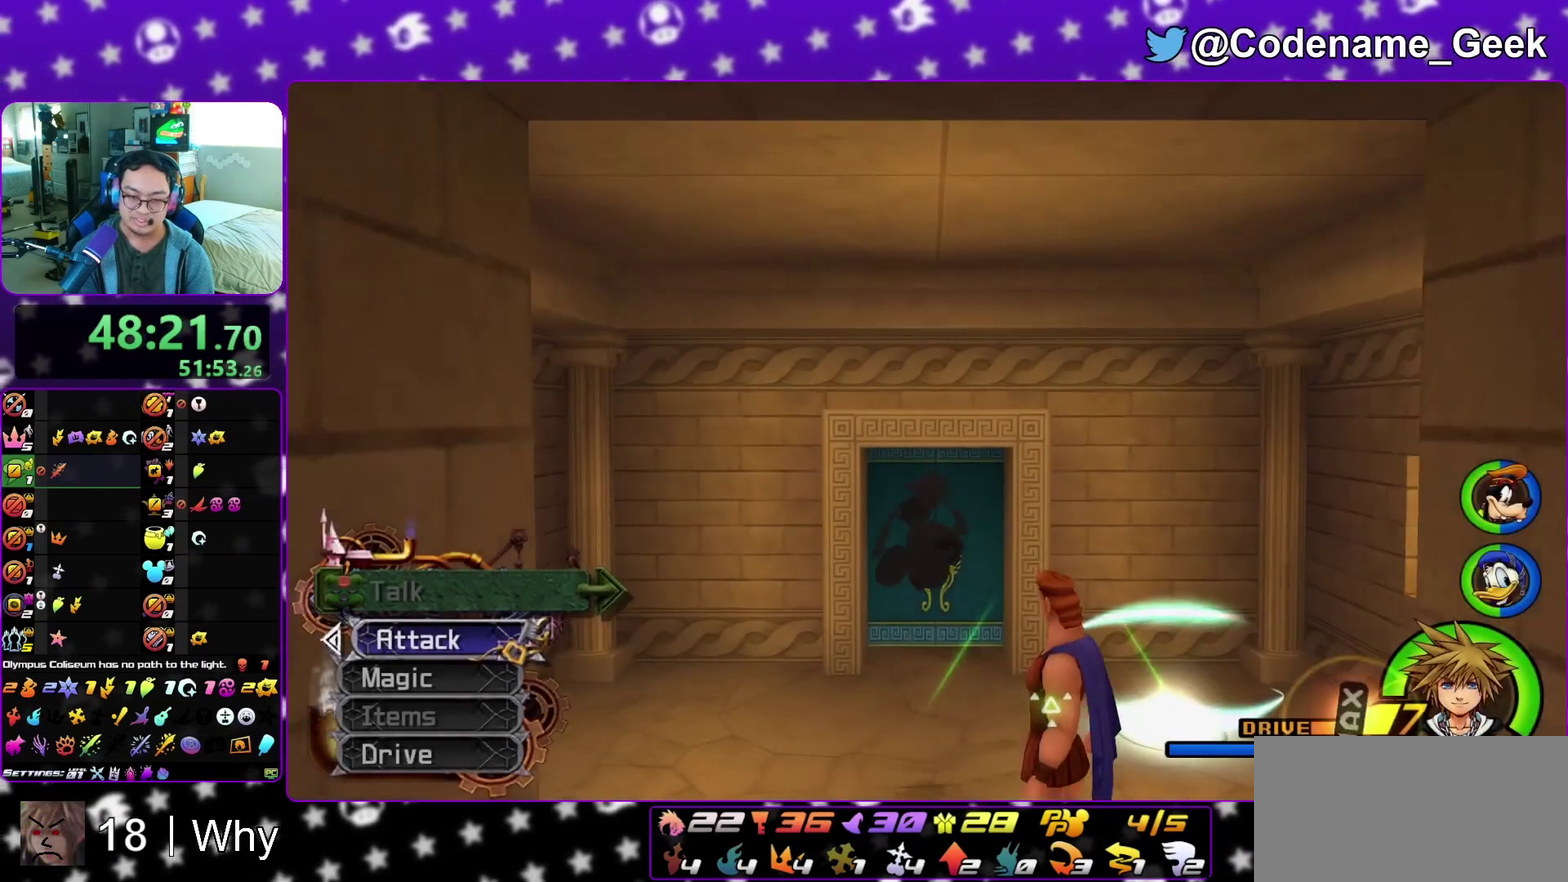
{"dt_ms": 400, "buttons": ["Y"], "left_stick": "up", "right_stick": "center", "events": []}
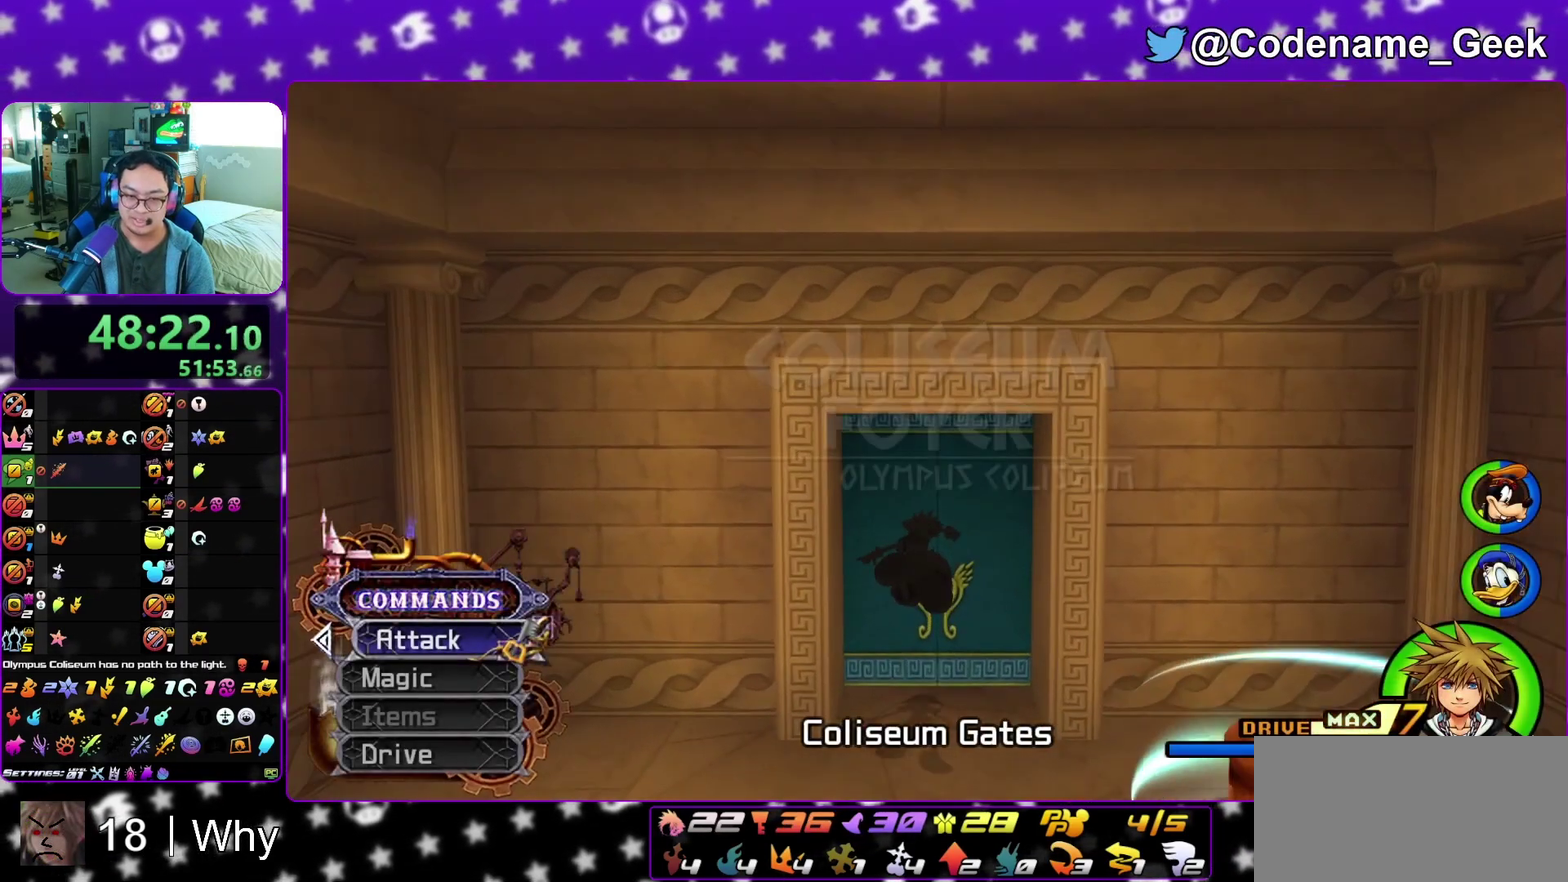
{"dt_ms": 600, "buttons": [], "left_stick": "up", "right_stick": "center", "events": [[200, "Y", "up"]]}
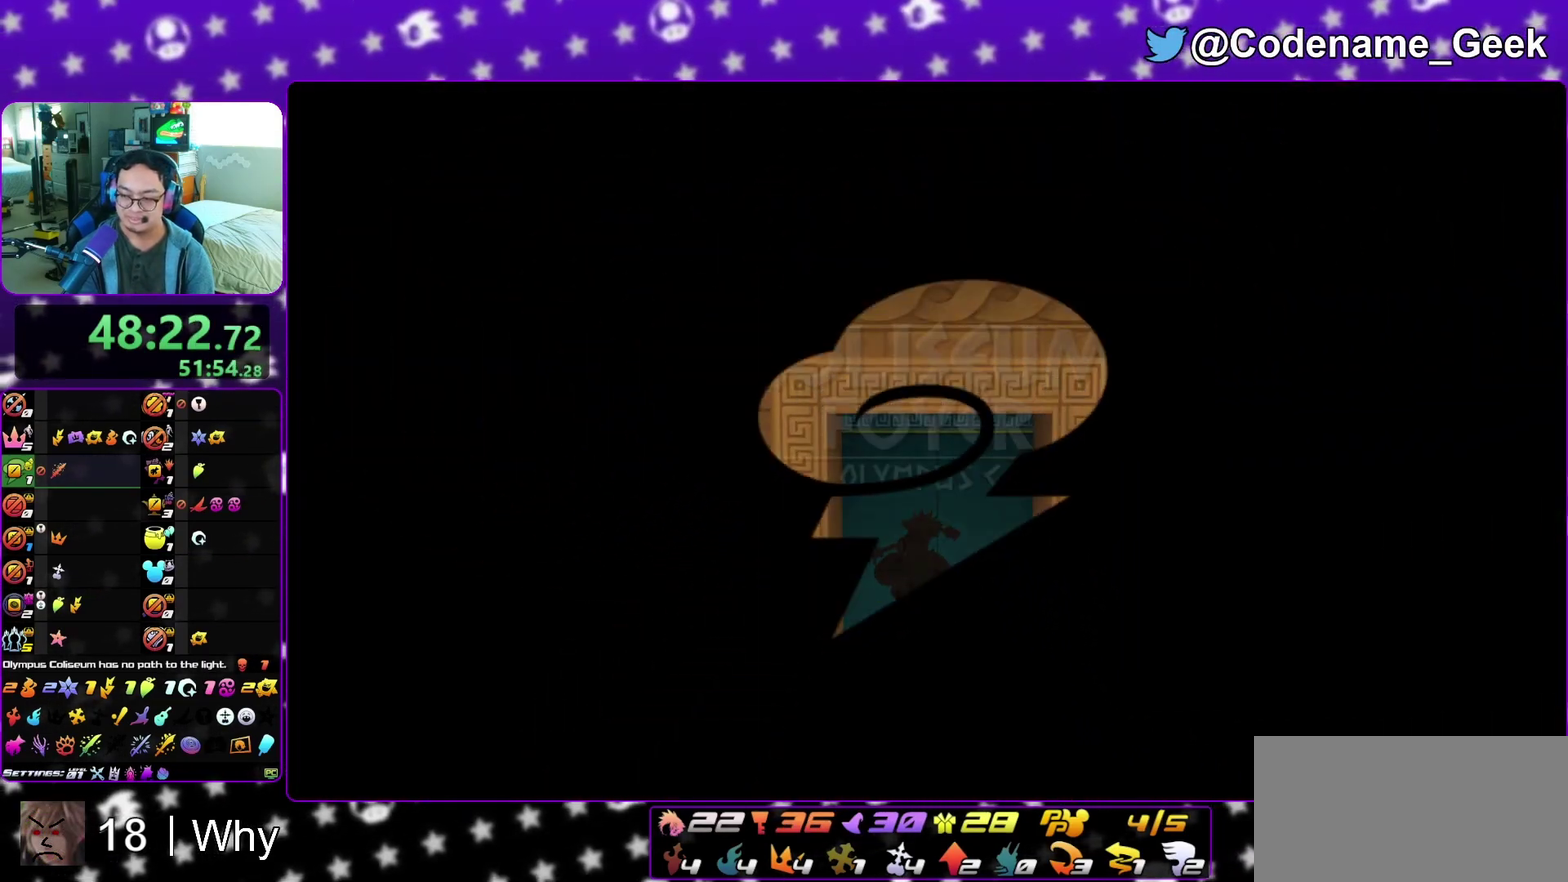
{"dt_ms": 300, "buttons": [], "left_stick": "up", "right_stick": "center", "events": []}
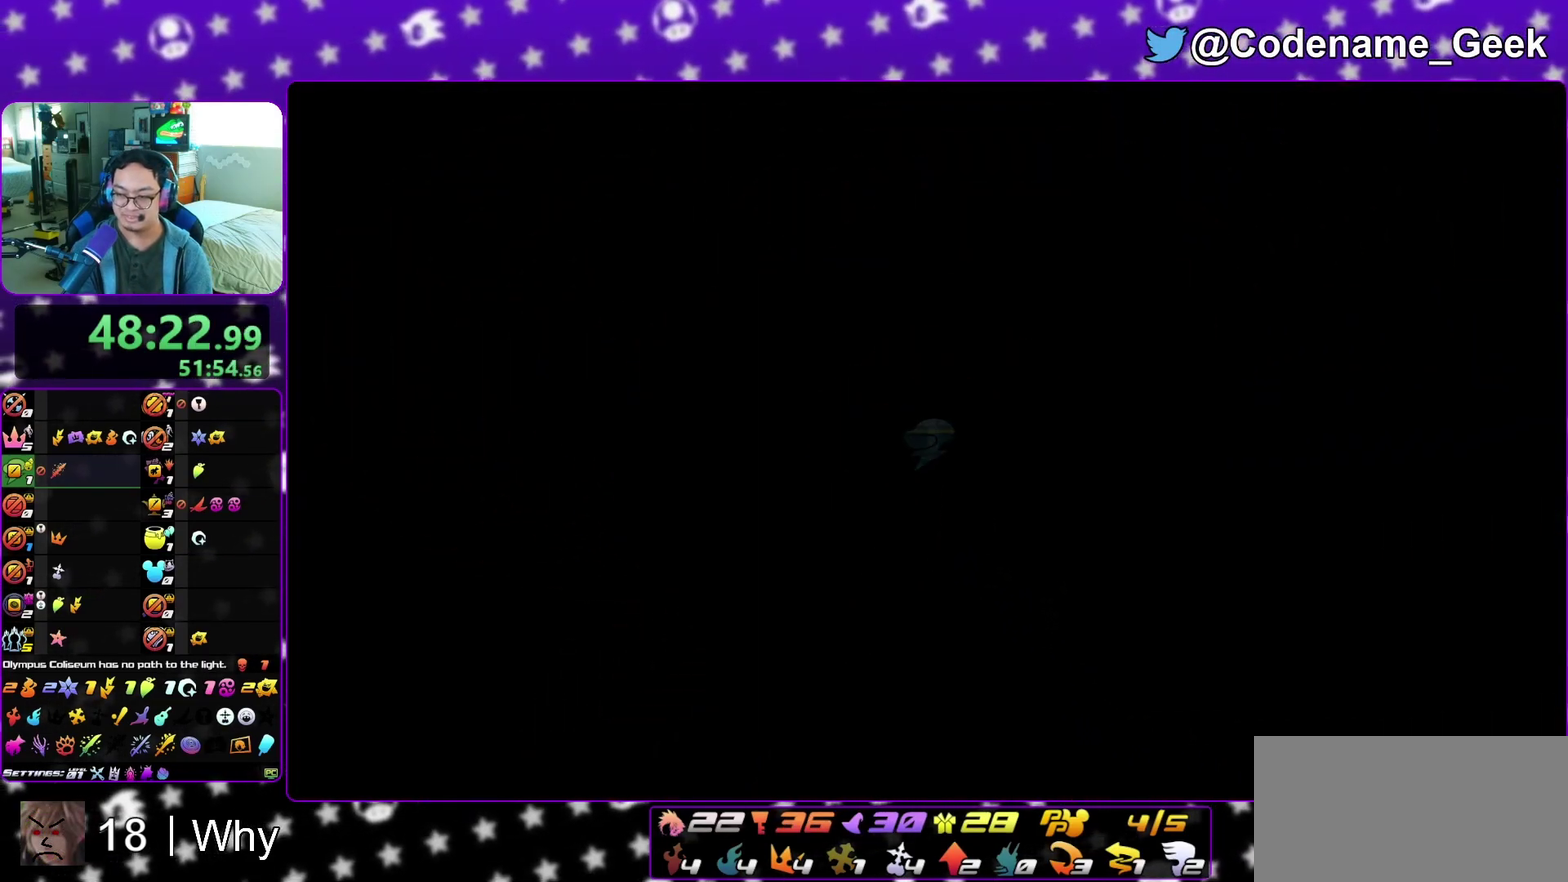
{"dt_ms": 700, "buttons": ["B"], "left_stick": "up", "right_stick": "center", "events": [[517, "B", "down"]]}
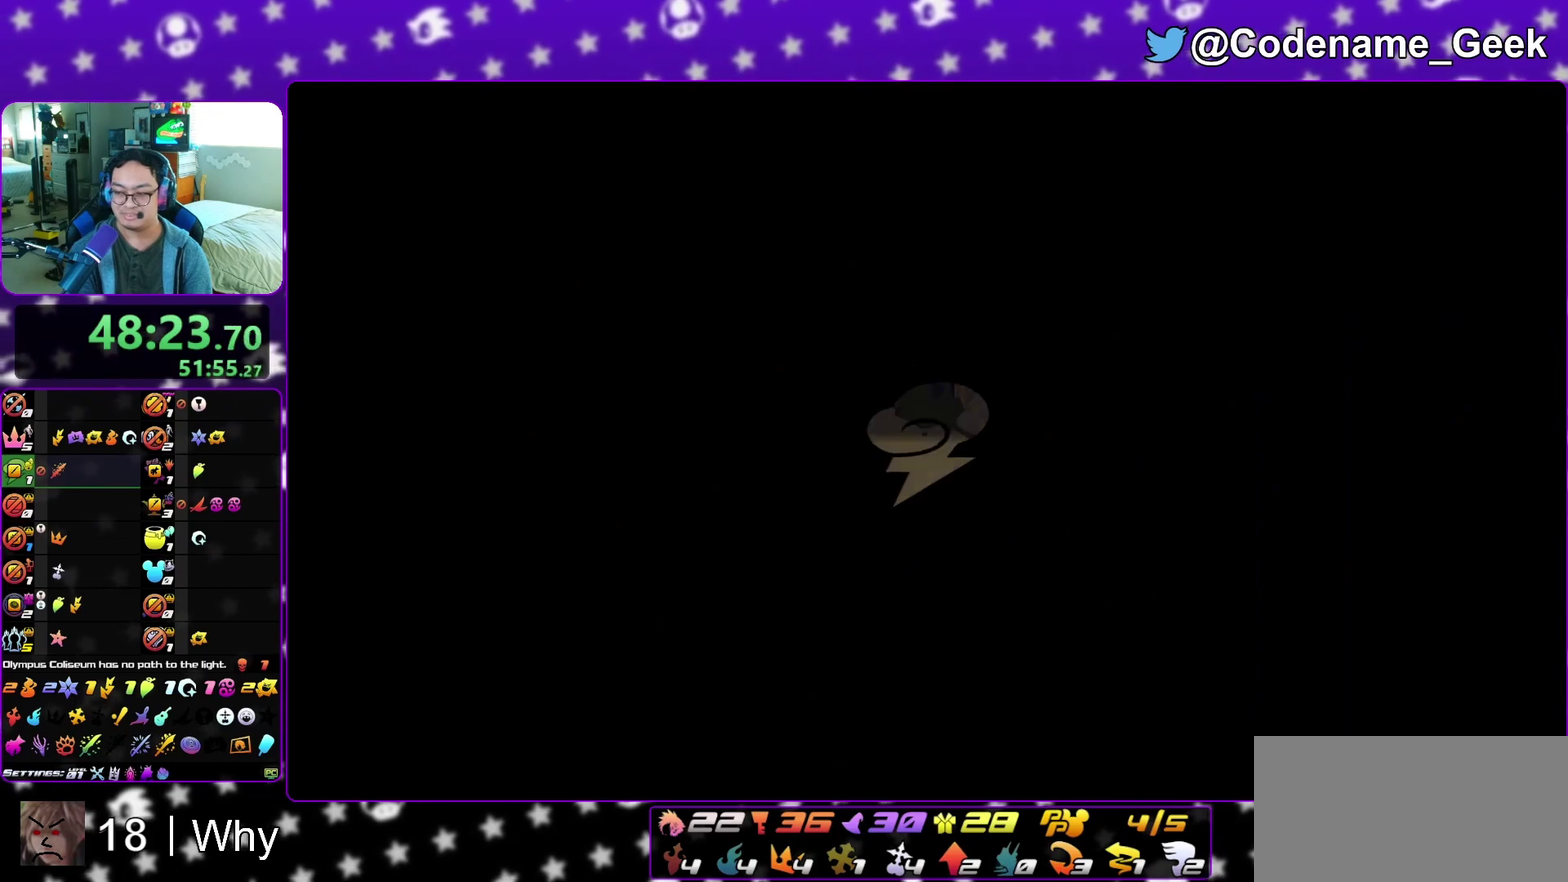
{"dt_ms": 300, "buttons": ["B"], "left_stick": "up", "right_stick": "center", "events": [[150, "B", "up"], [217, "B", "down"]]}
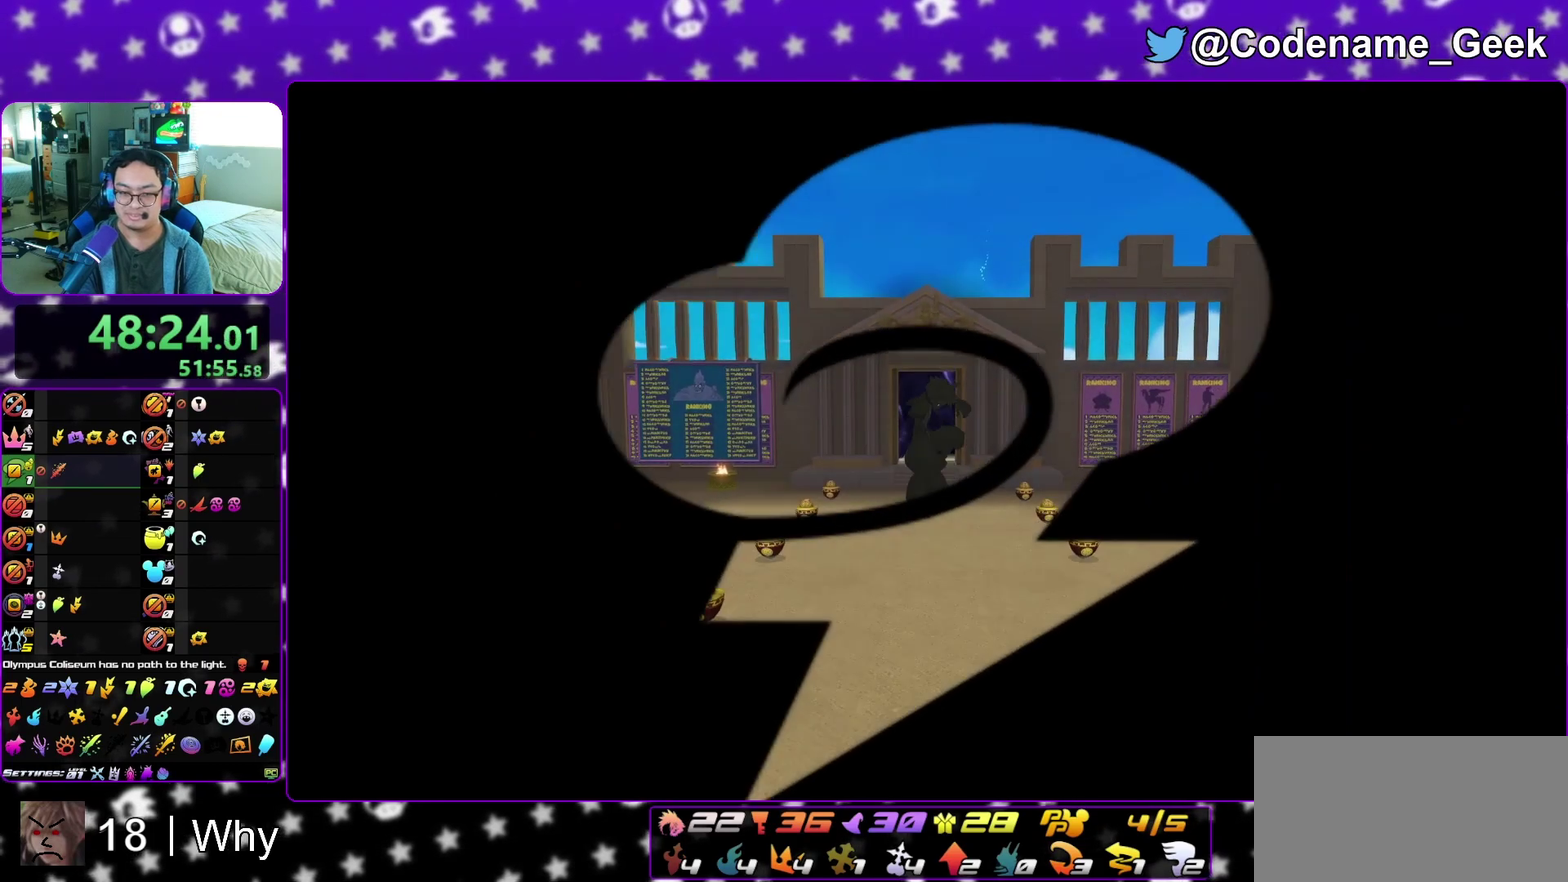
{"dt_ms": 700, "buttons": ["Y"], "left_stick": "up", "right_stick": "center", "events": [[50, "B", "up"], [217, "Y", "down"]]}
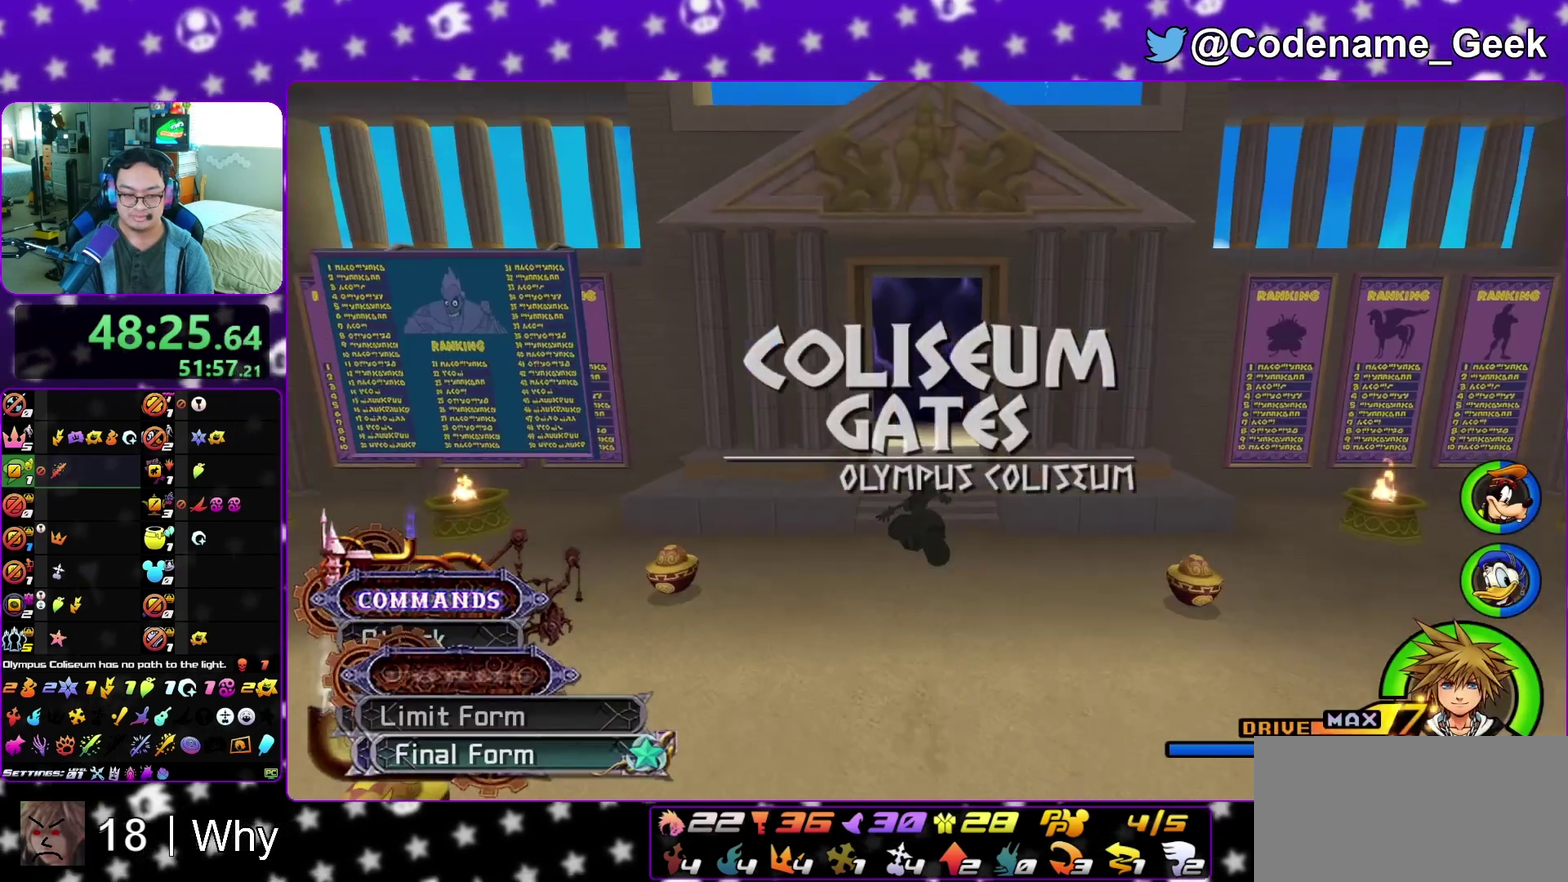
{"dt_ms": 300, "buttons": ["Y"], "left_stick": "up", "right_stick": "center"}
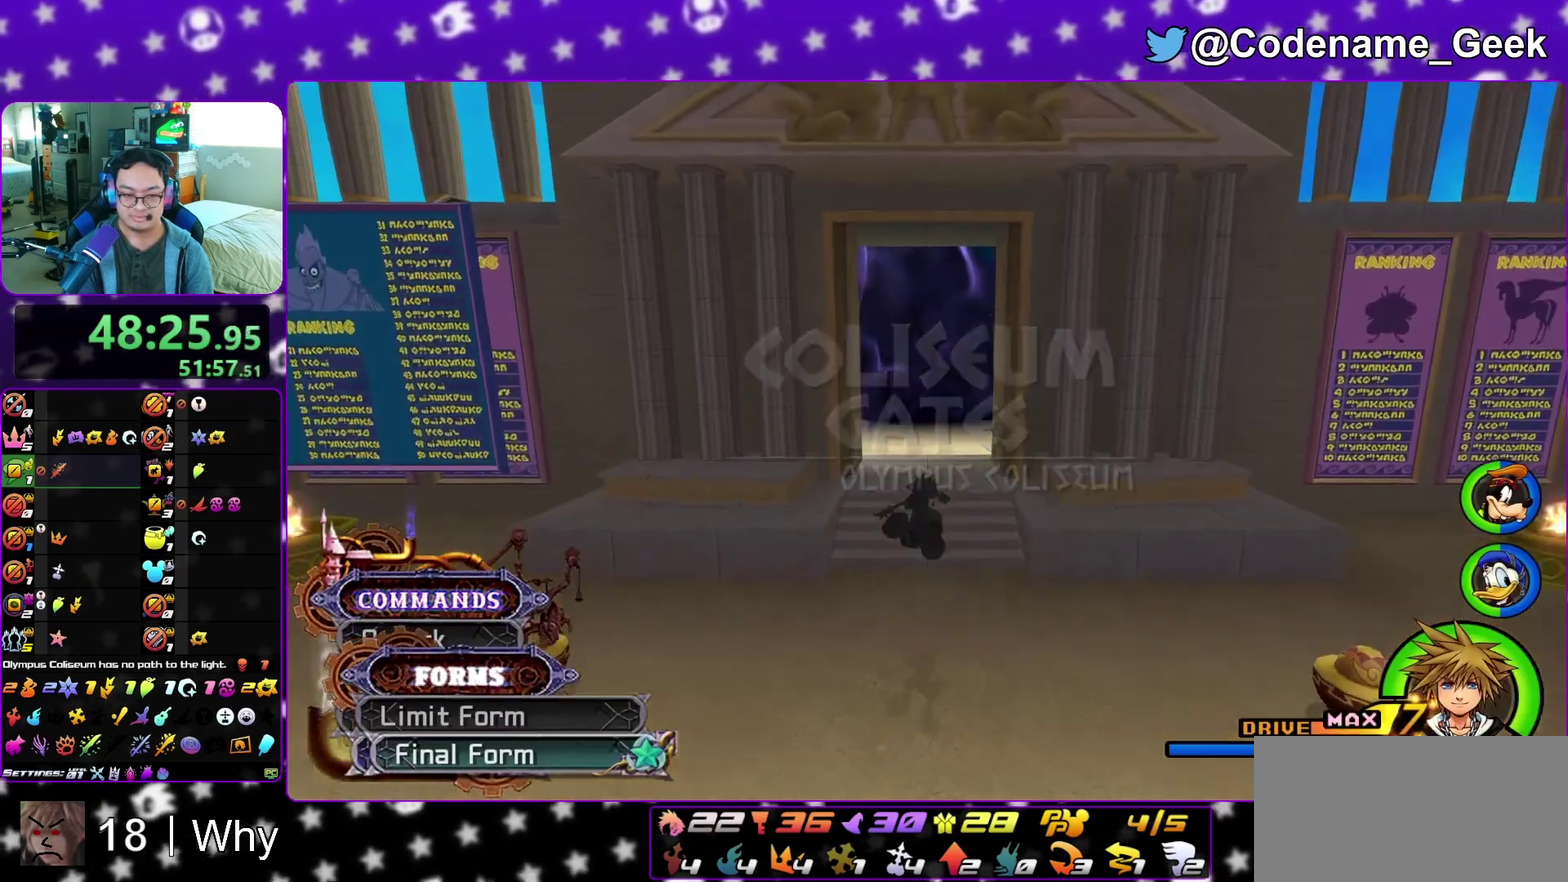
{"dt_ms": 900, "buttons": ["Y"], "left_stick": "up", "right_stick": "center"}
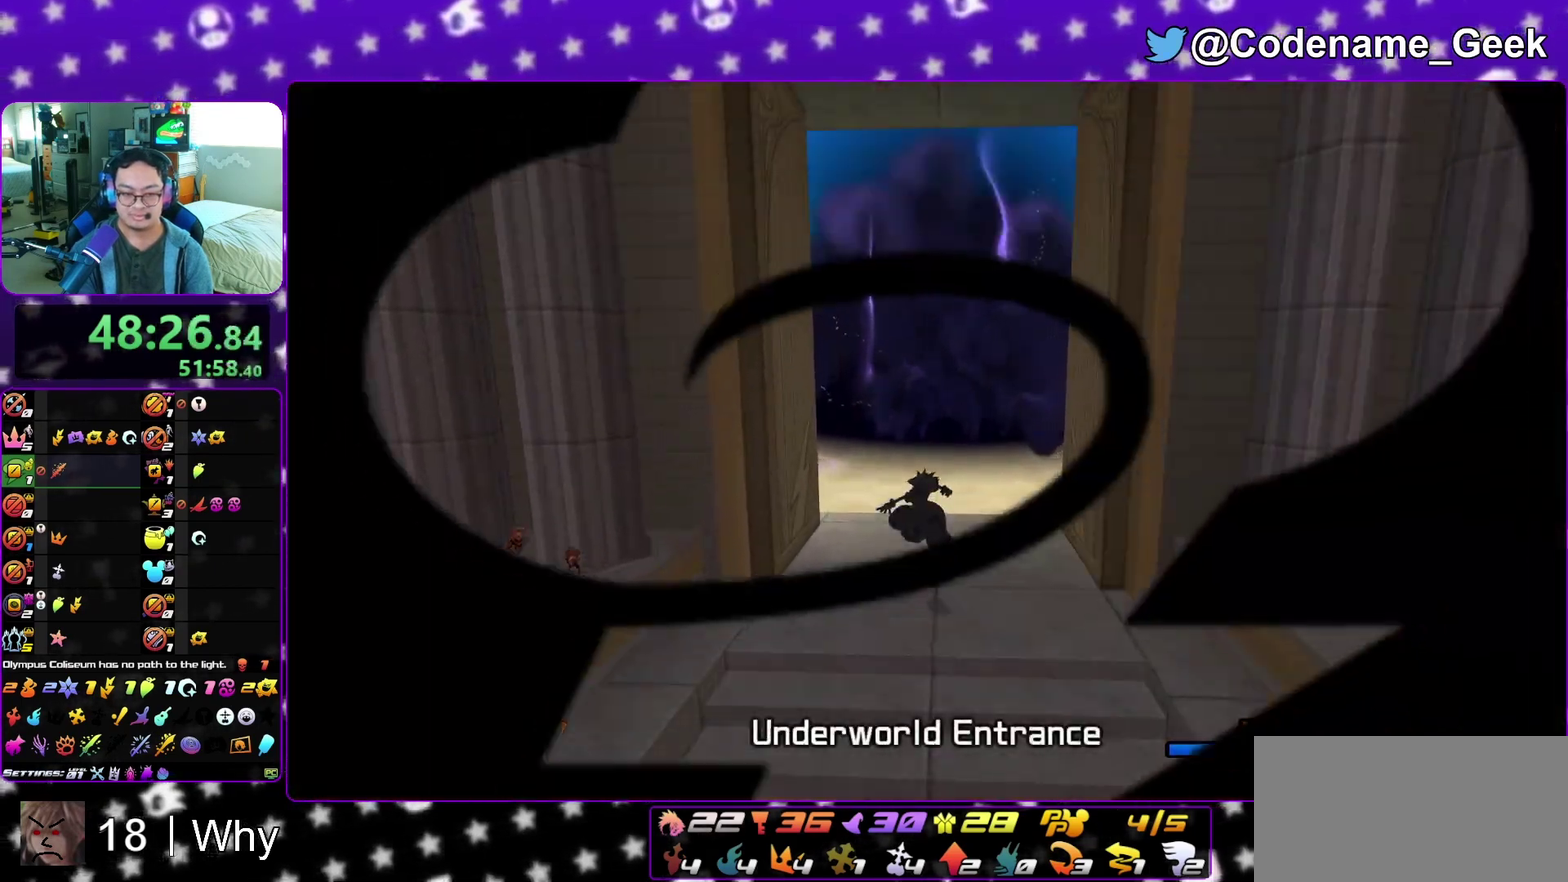
{"dt_ms": 300, "buttons": ["A"], "left_stick": "up", "right_stick": "center"}
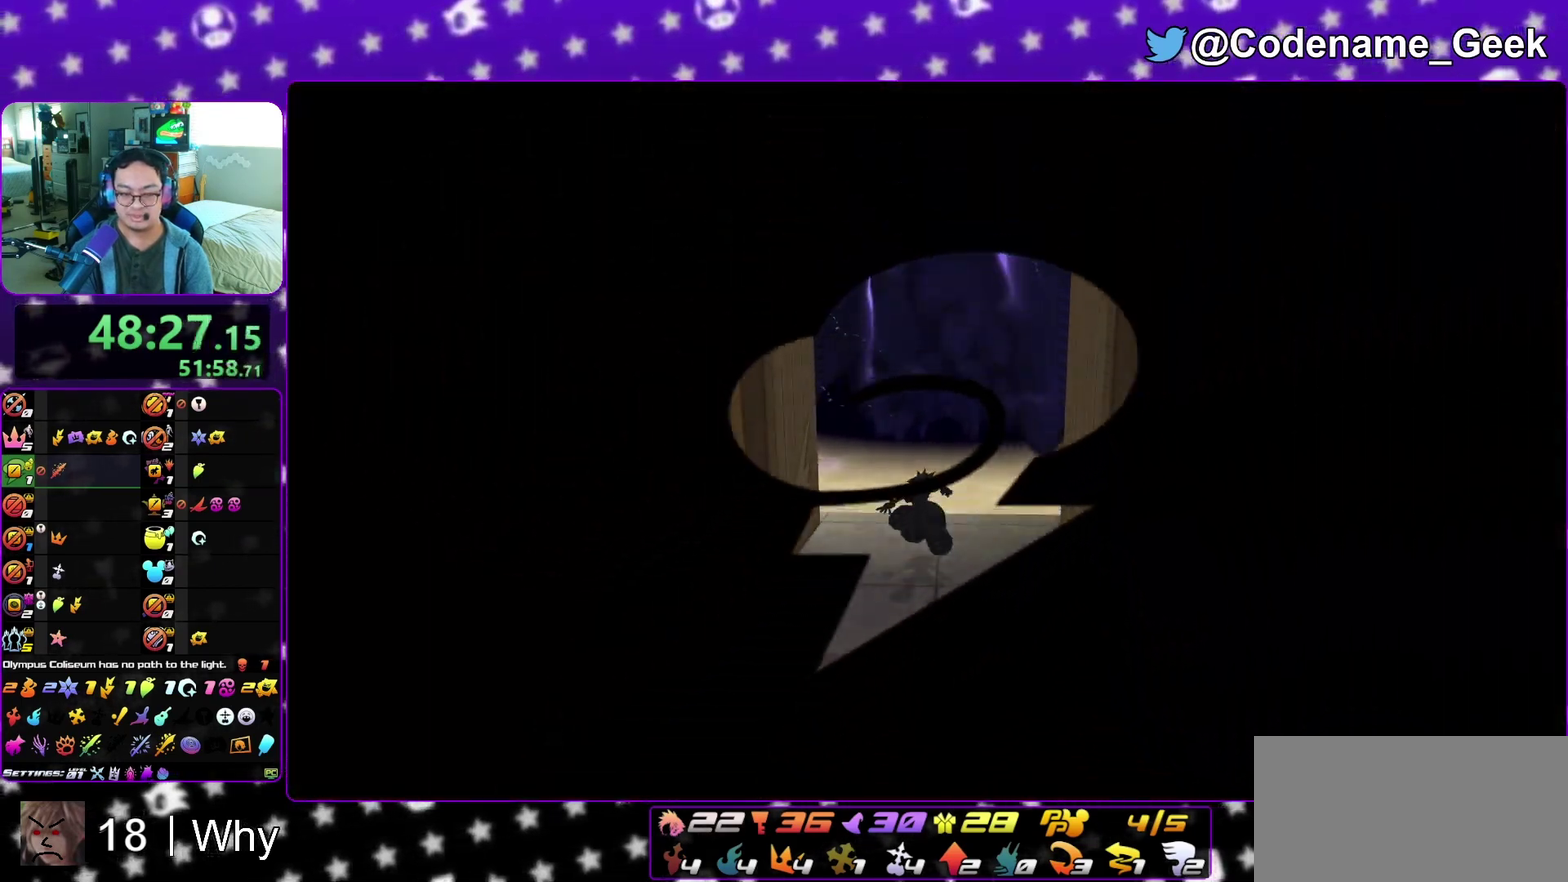
{"dt_ms": 500, "buttons": [], "left_stick": "up-left", "right_stick": "center"}
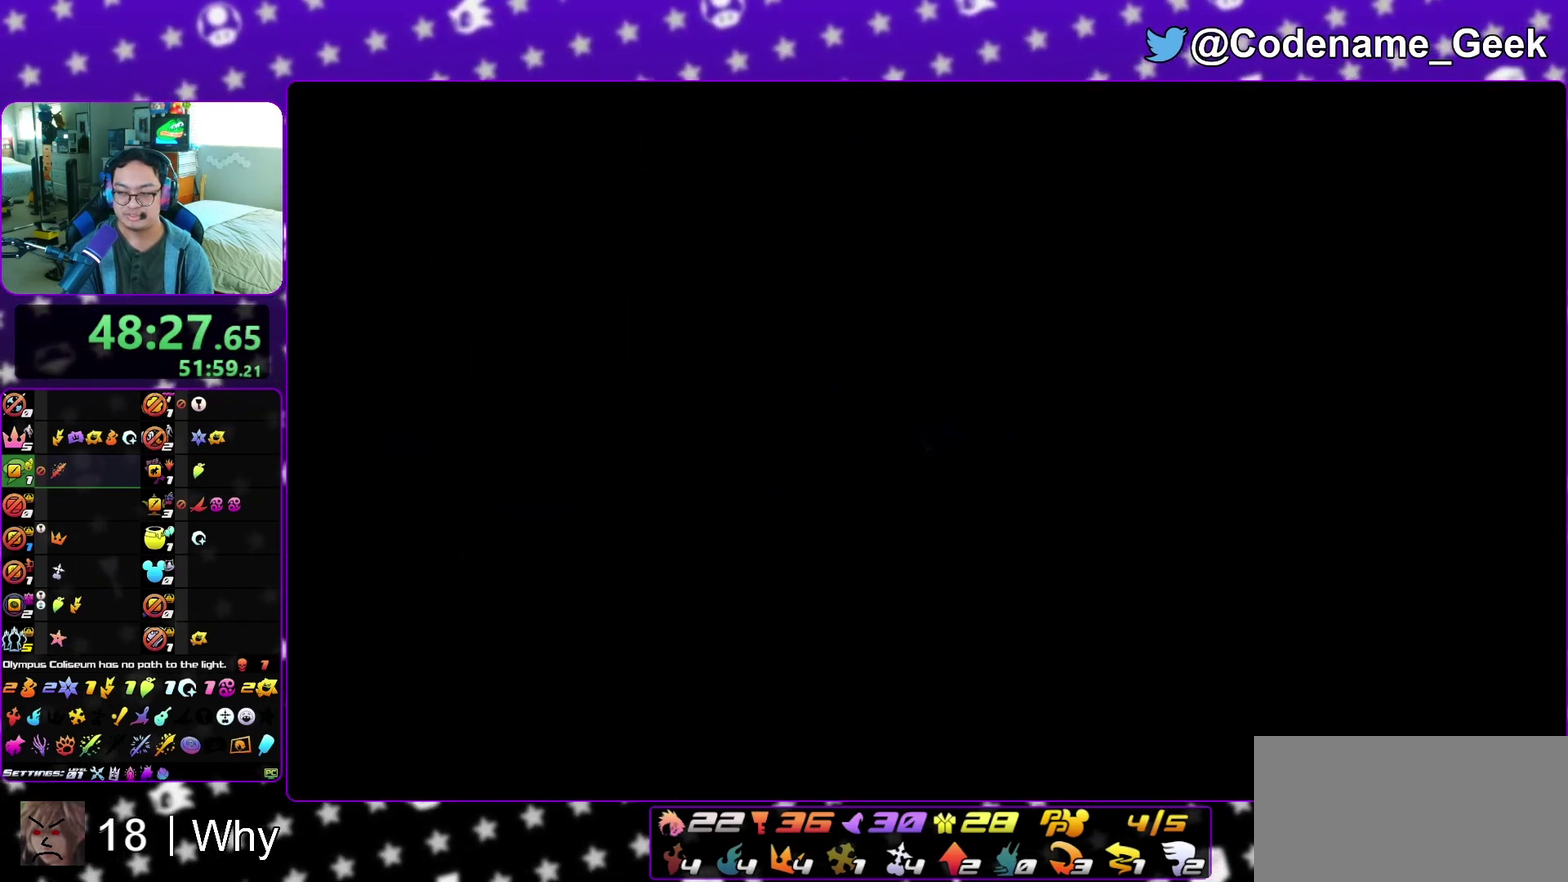
{"dt_ms": 600, "buttons": ["A"], "left_stick": "up-left", "right_stick": "center", "events": [[100, "A", "down"], [233, "A", "up"], [233, "B", "down"], [317, "A", "down"], [317, "B", "up"]]}
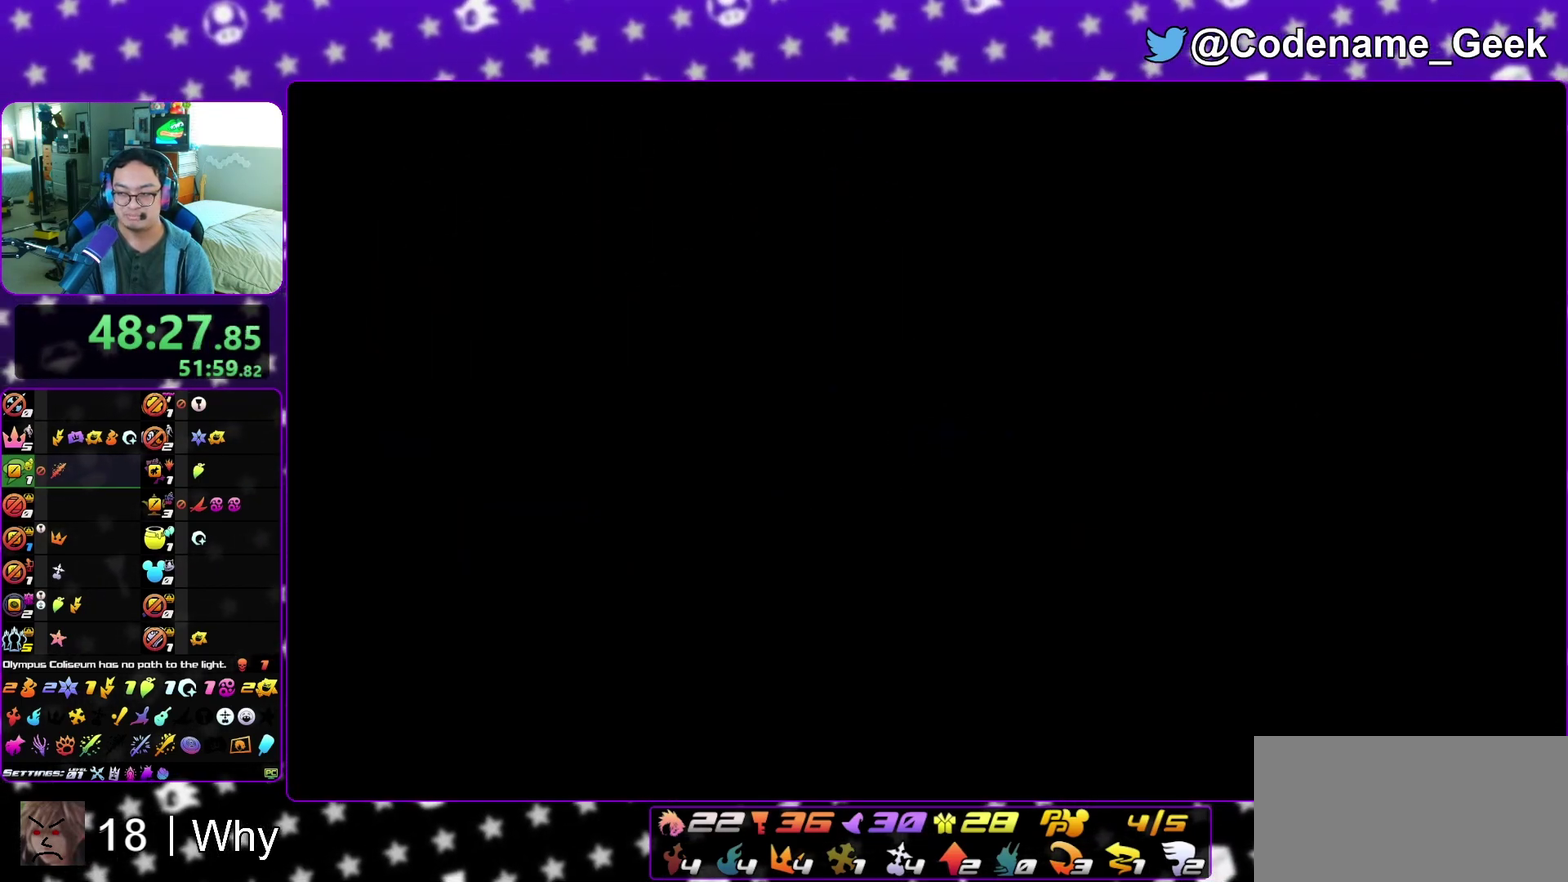
{"dt_ms": 400, "buttons": ["A"], "left_stick": "up-left", "right_stick": "center", "events": [[50, "A", "up"], [117, "A", "down"], [183, "A", "up"], [200, "B", "down"], [250, "A", "down"], [250, "B", "up"], [333, "A", "up"], [333, "B", "down"], [383, "A", "down"], [400, "B", "up"]]}